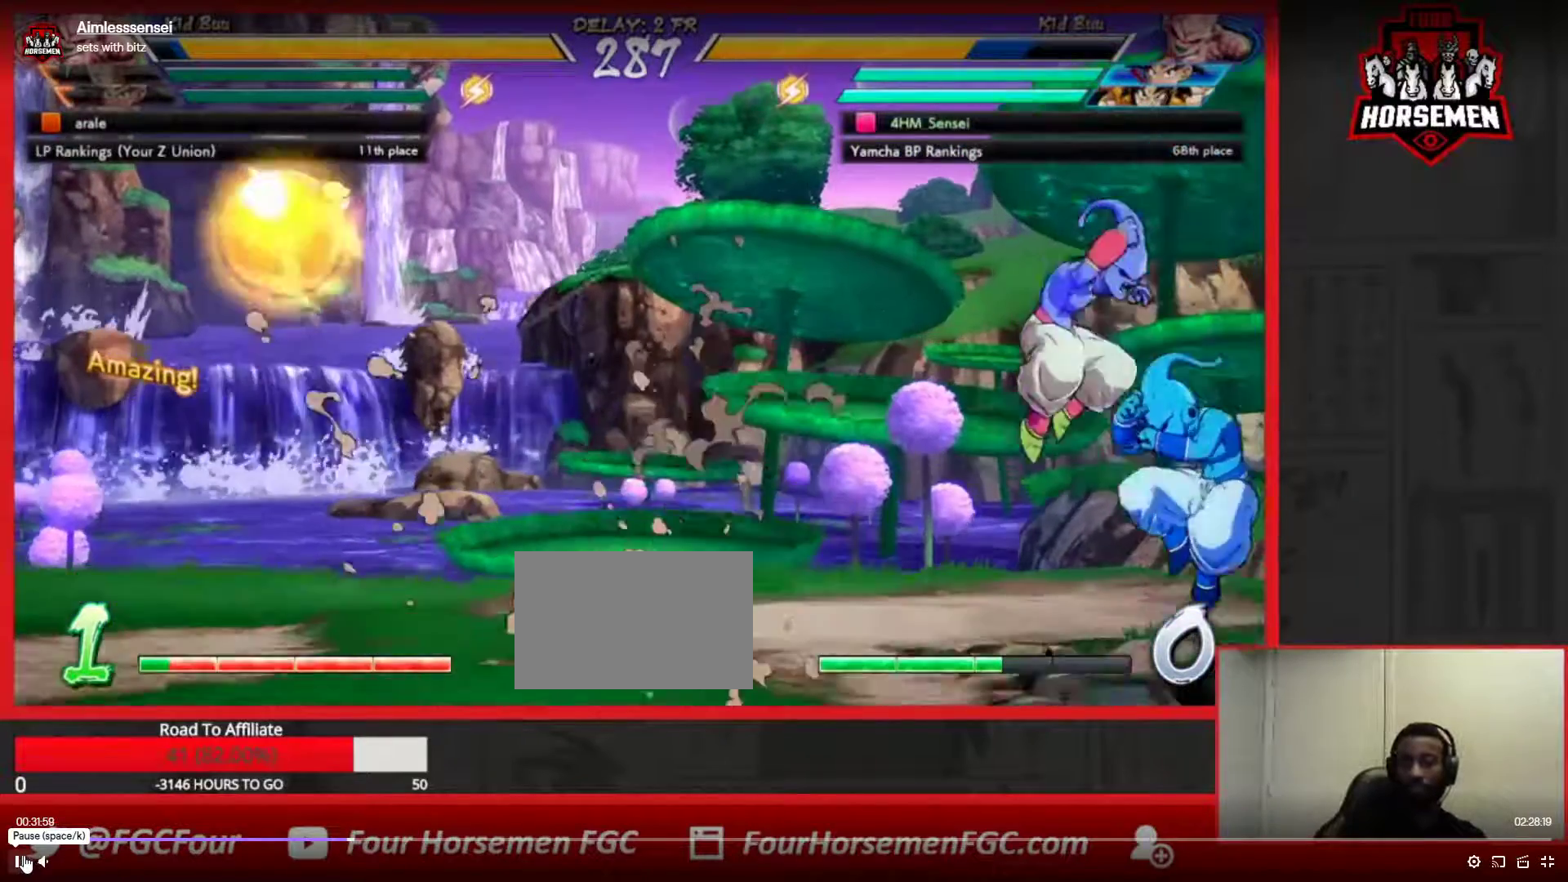
Gameplay with a controller (arcade stick); each line is a JSON object with the inputs held at the frame after it. "events" lists button and stick changes between this image and that frame as [ms after this image, input, new state], when the widget could be followed in between. Not read: L3 R3.
{"buttons": [], "left_stick": "down-right", "events": []}
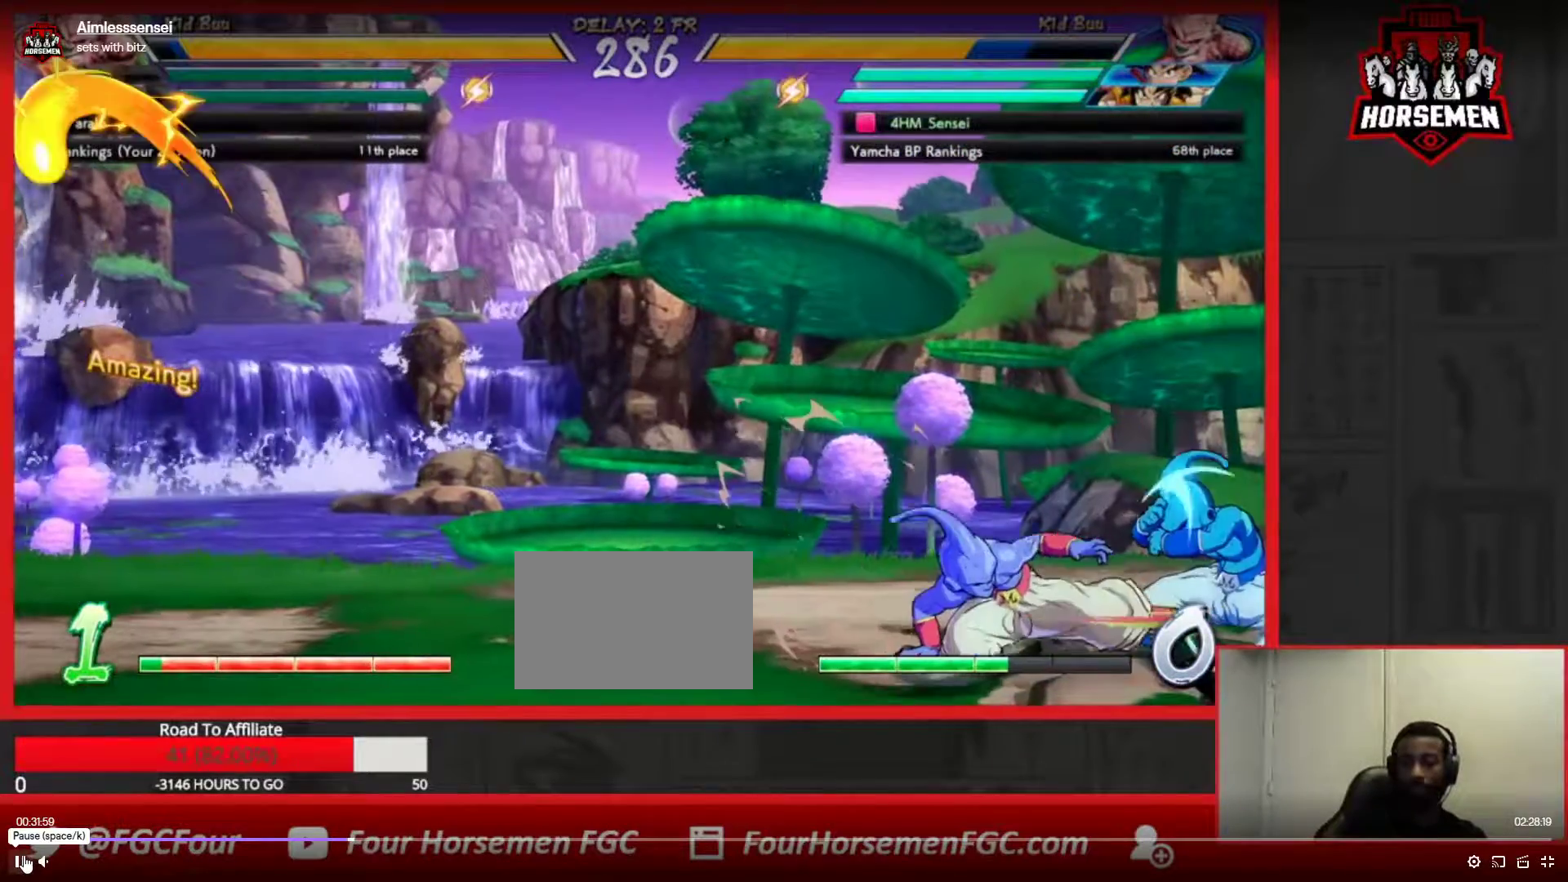
{"buttons": [], "left_stick": "down-right", "events": []}
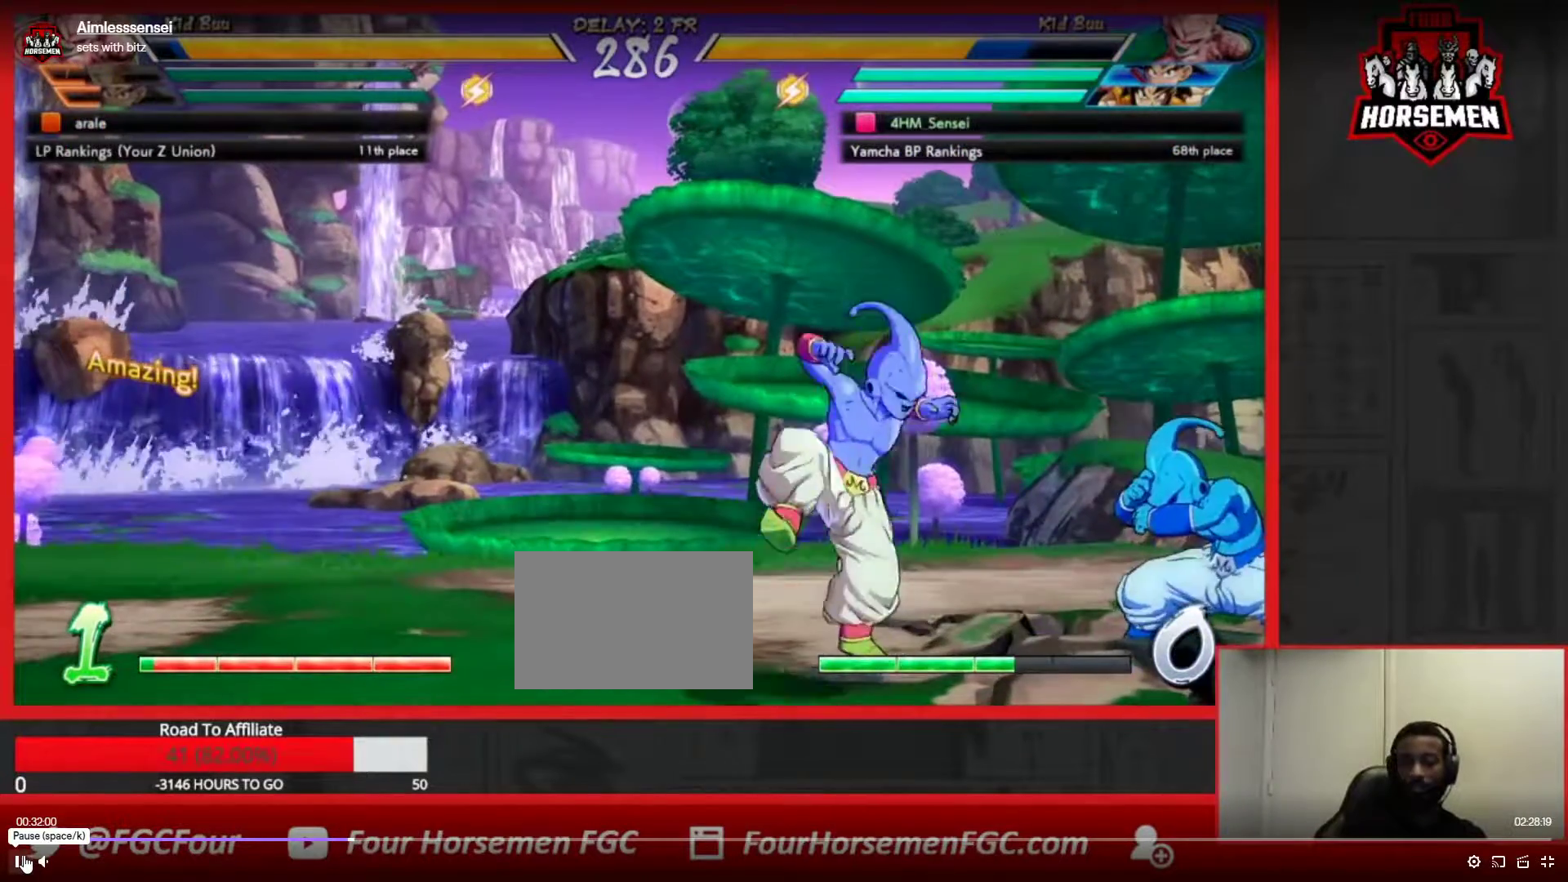
{"buttons": [], "left_stick": "down-right", "events": []}
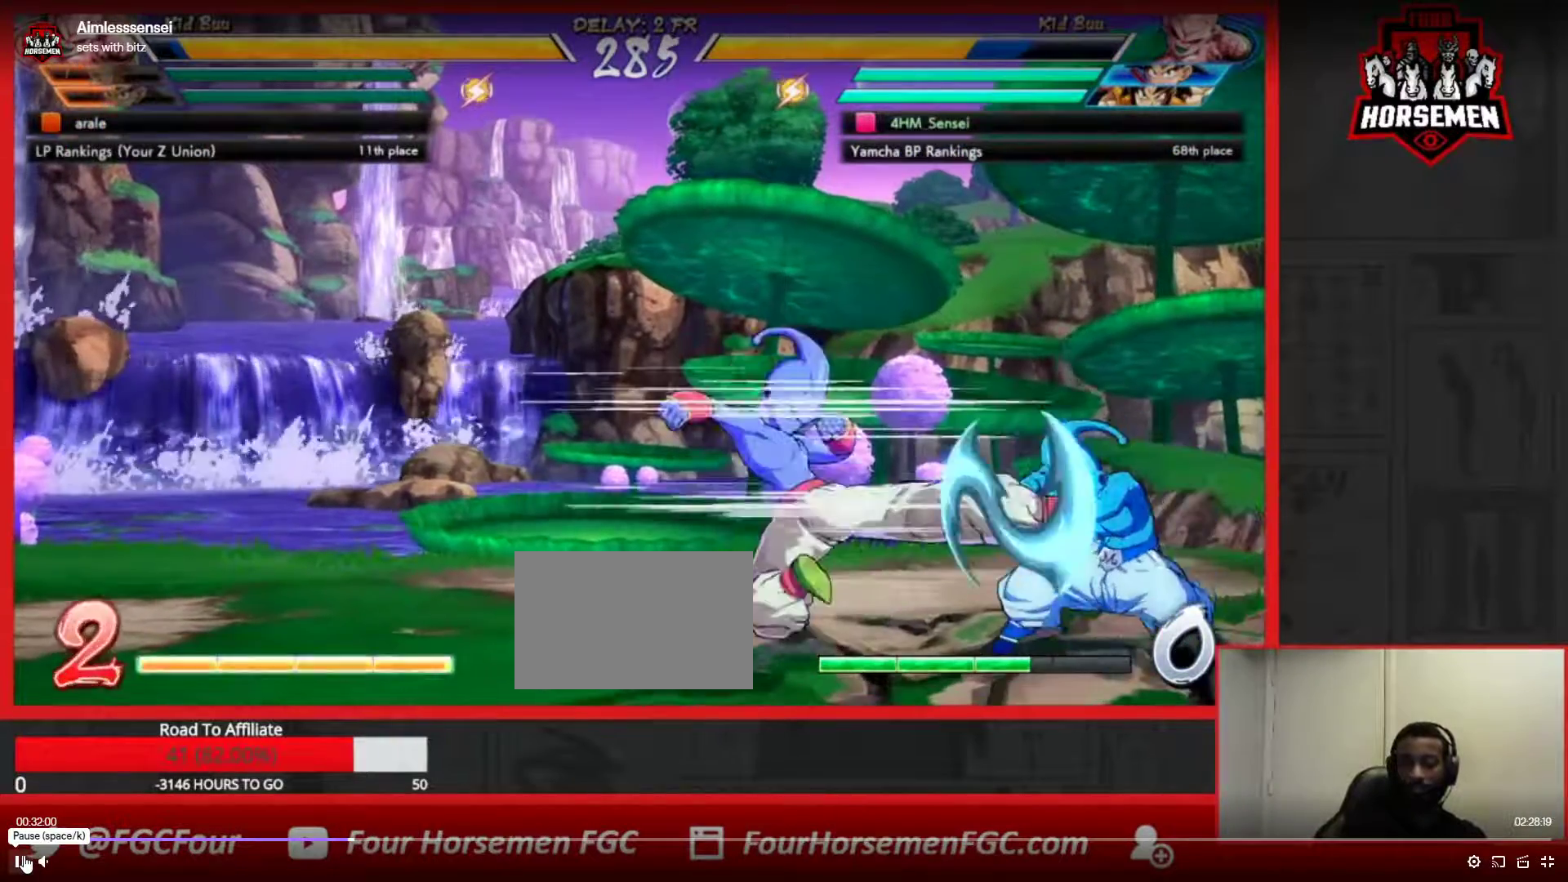
{"buttons": [], "left_stick": "right", "events": [[483, "left_stick", "right"]]}
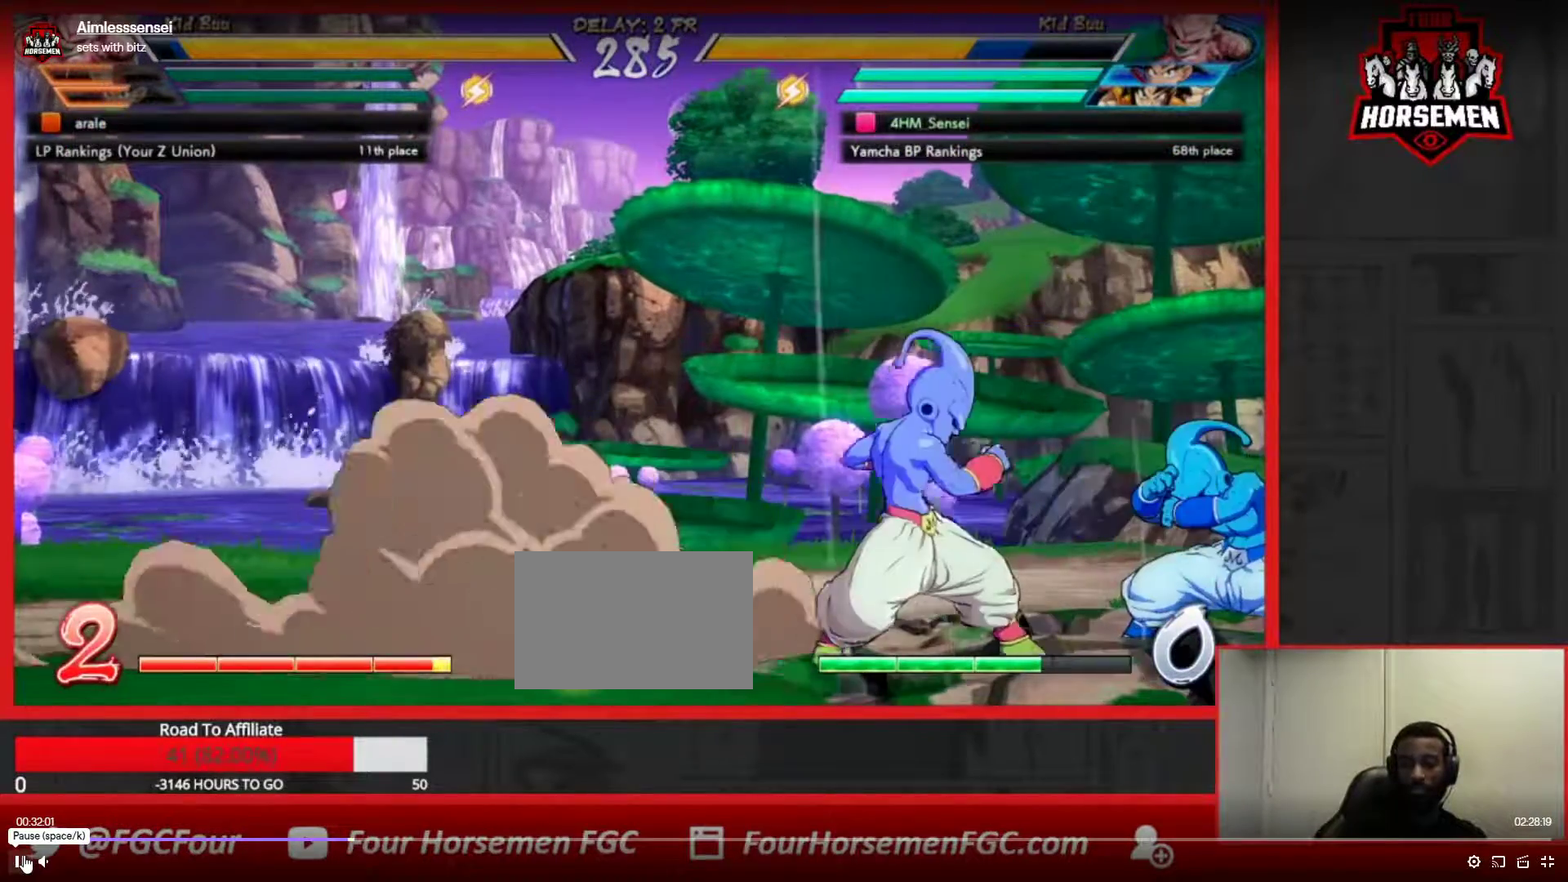
{"buttons": [], "left_stick": "right", "events": [[100, "CROSS", "down"], [167, "CROSS", "up"]]}
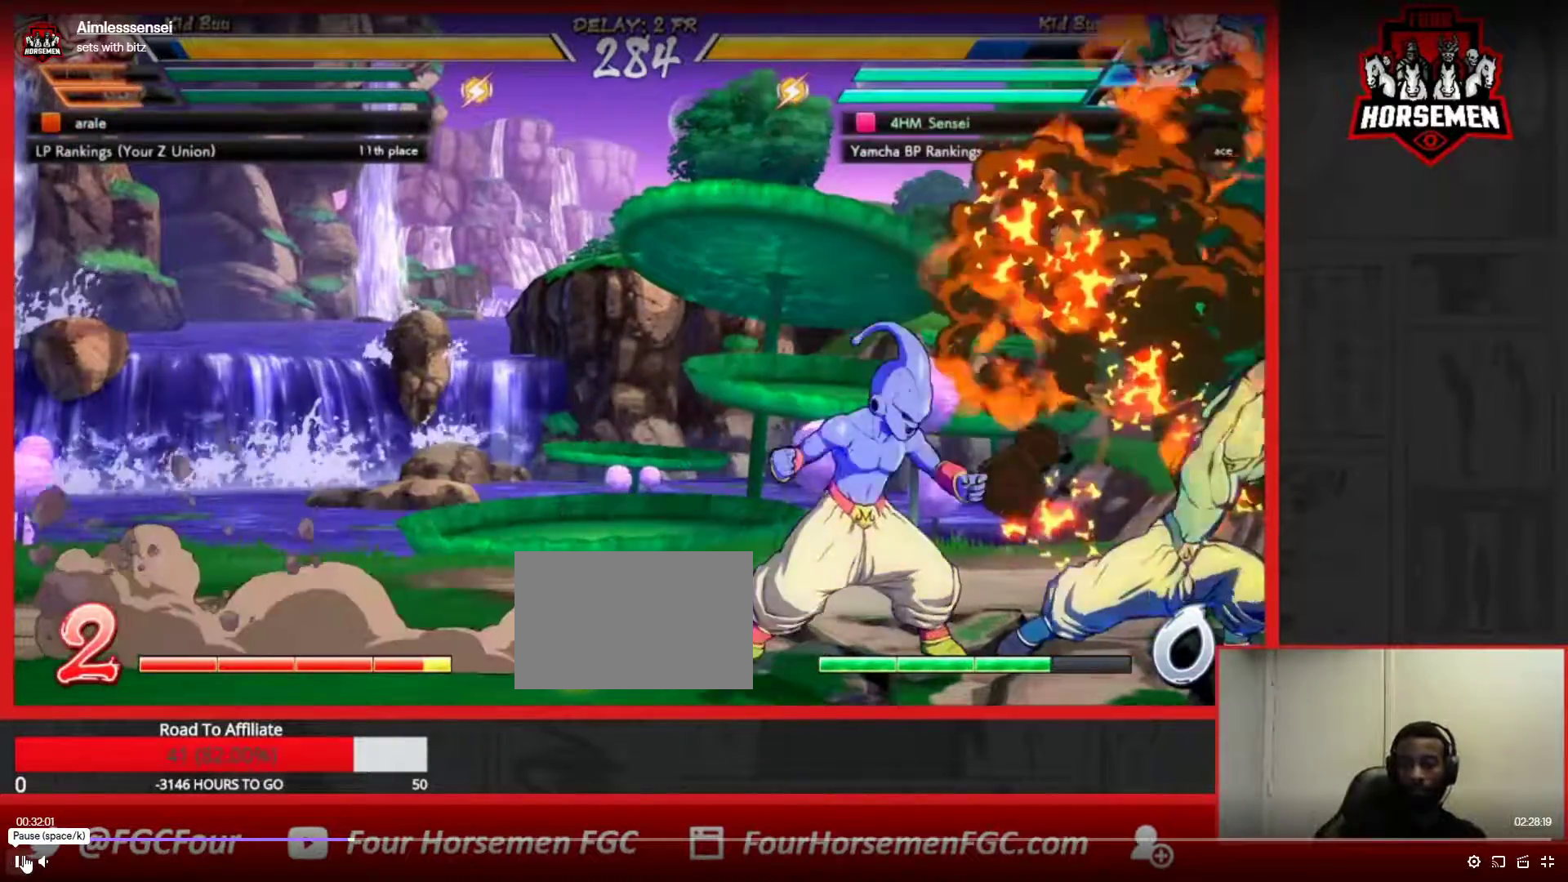
{"buttons": [], "left_stick": "right", "events": []}
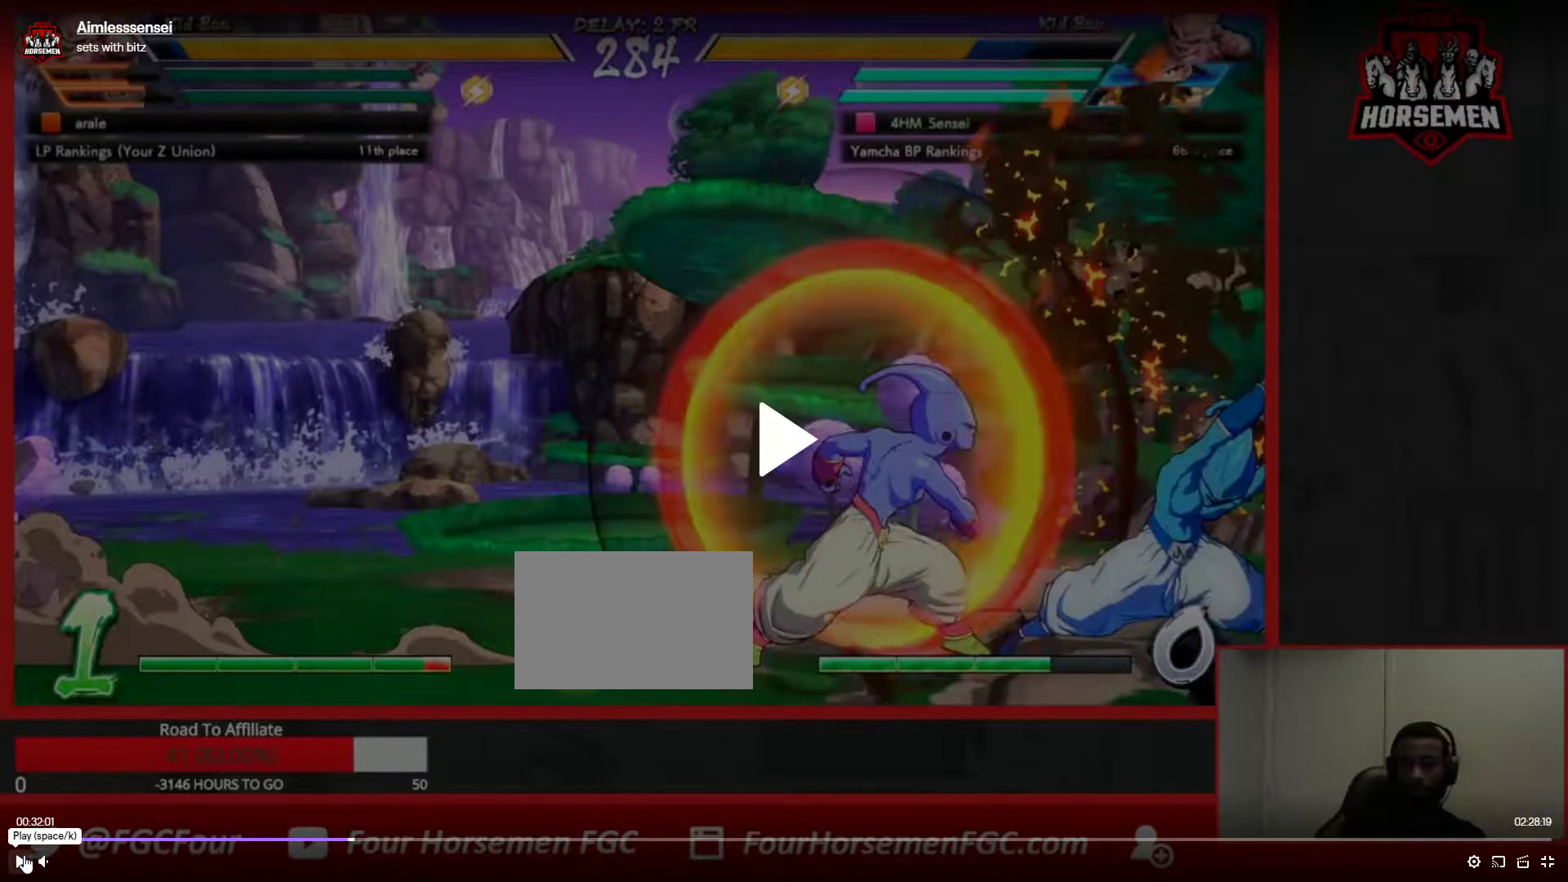
{"buttons": [], "left_stick": "right", "events": []}
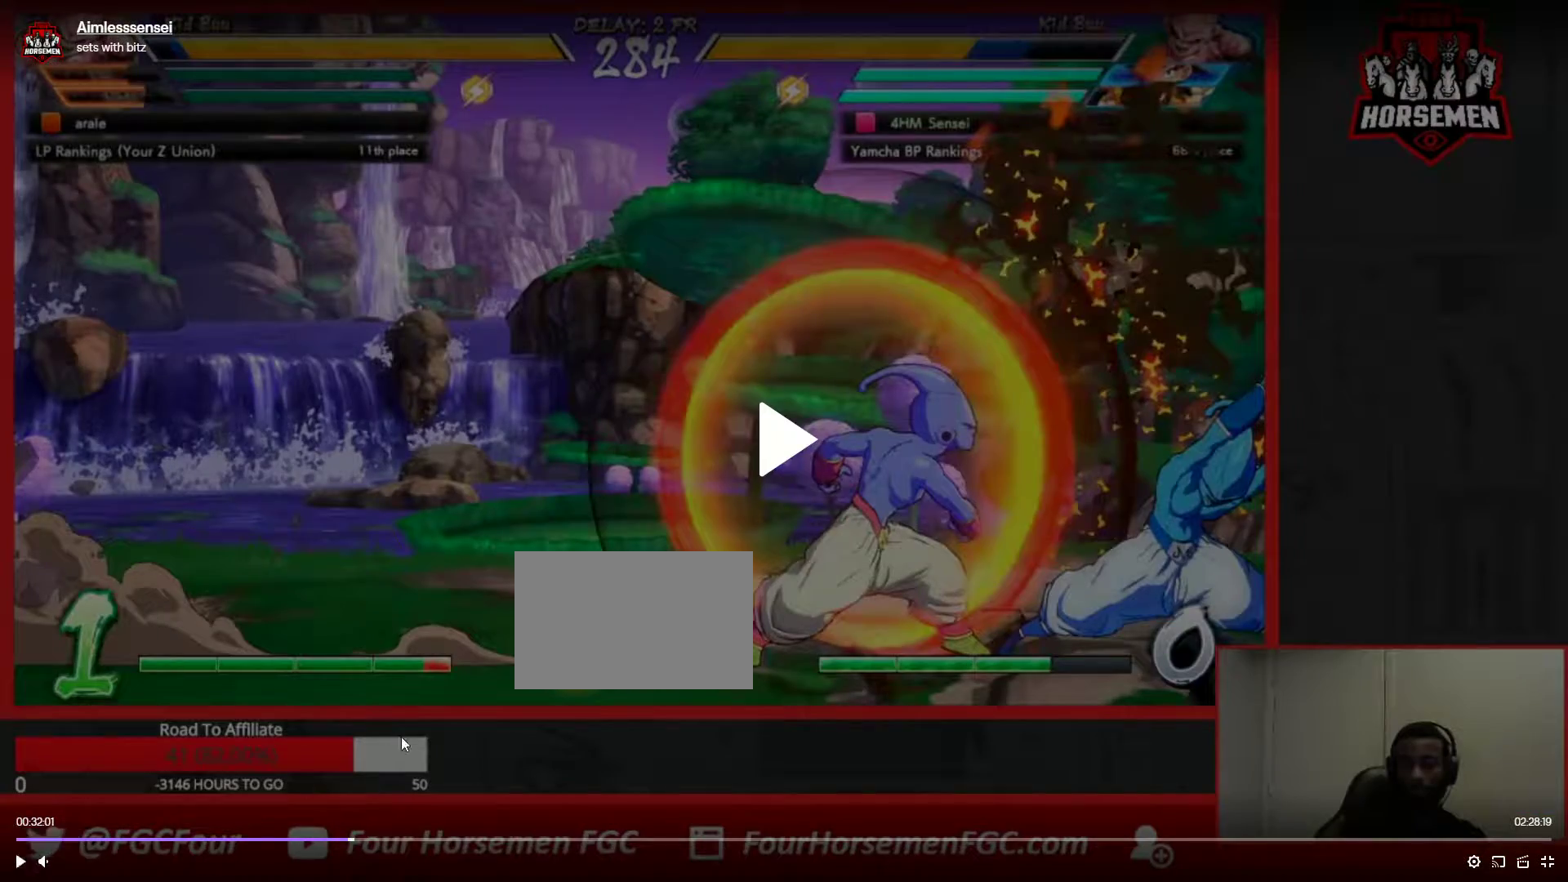
{"buttons": [], "left_stick": "right", "events": []}
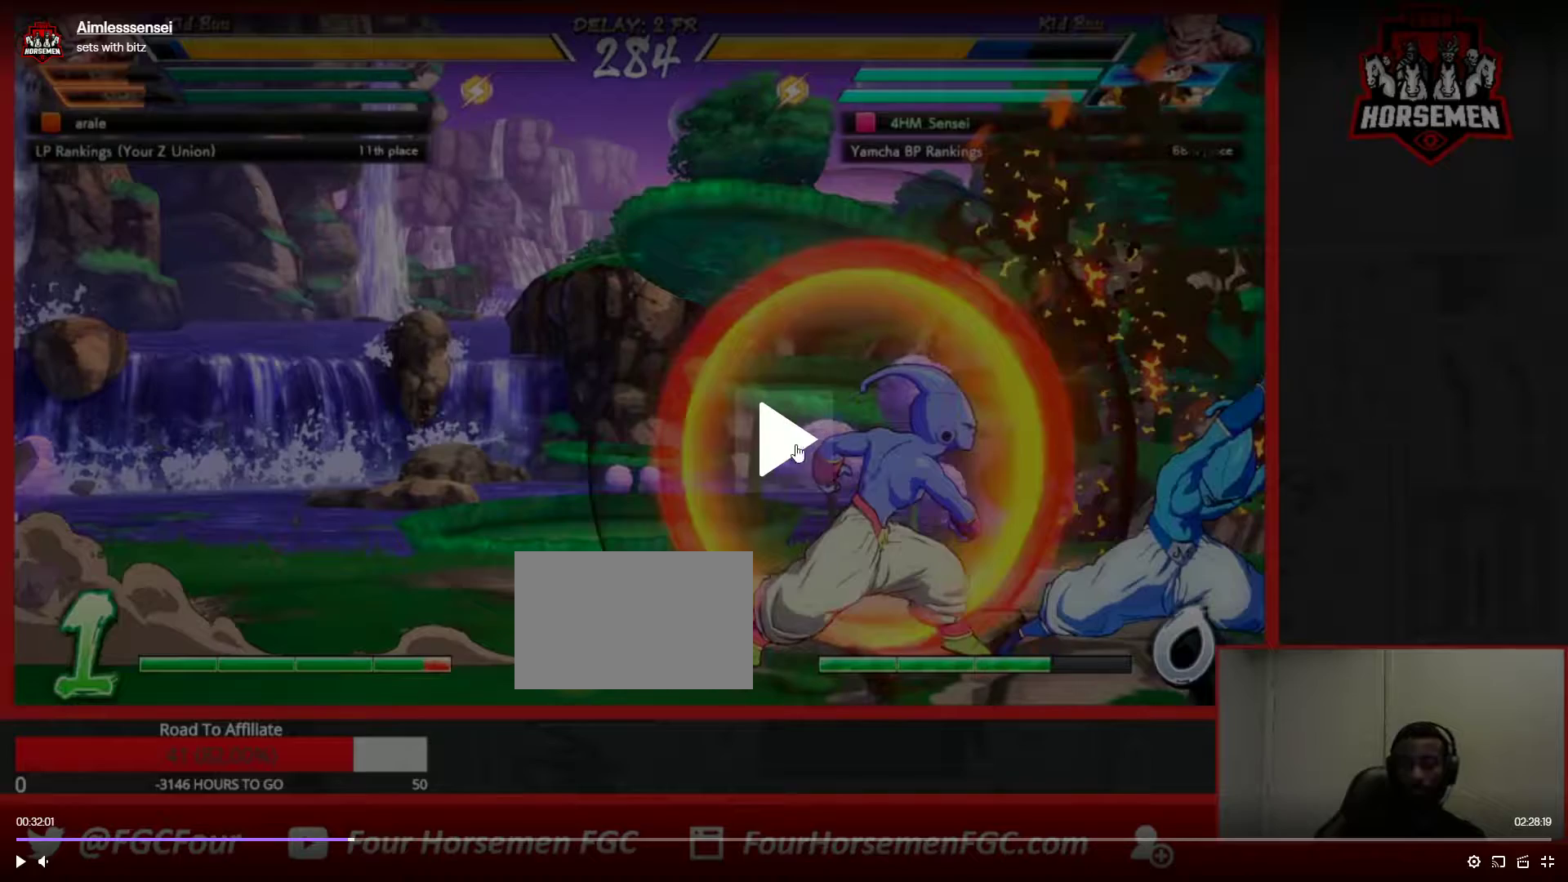
{"buttons": [], "left_stick": "right", "events": []}
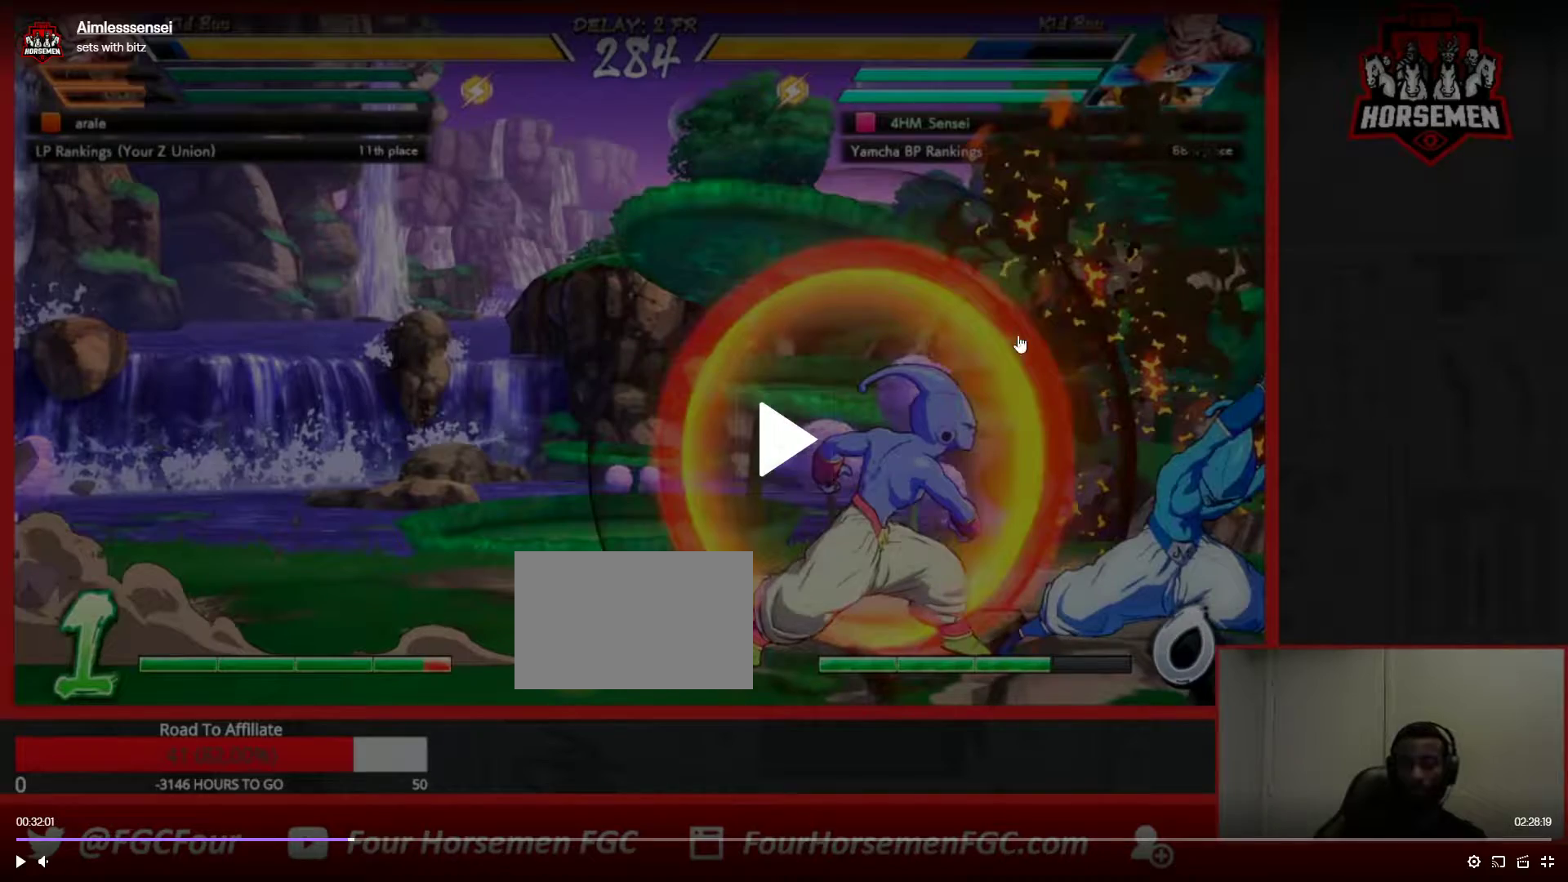
{"buttons": [], "left_stick": "right", "events": []}
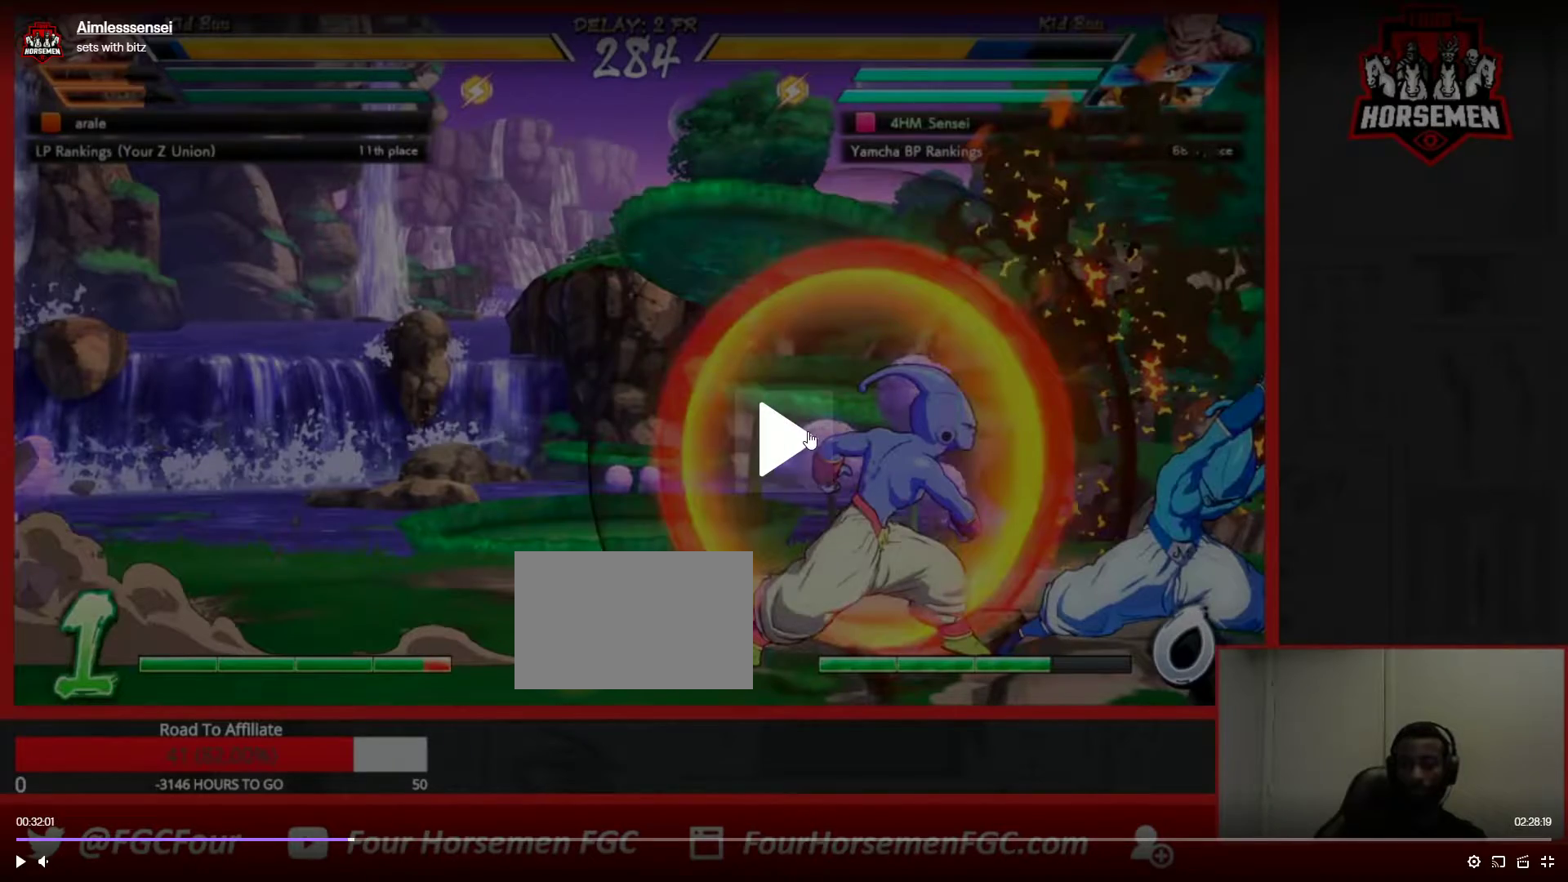
{"buttons": [], "left_stick": "right", "events": []}
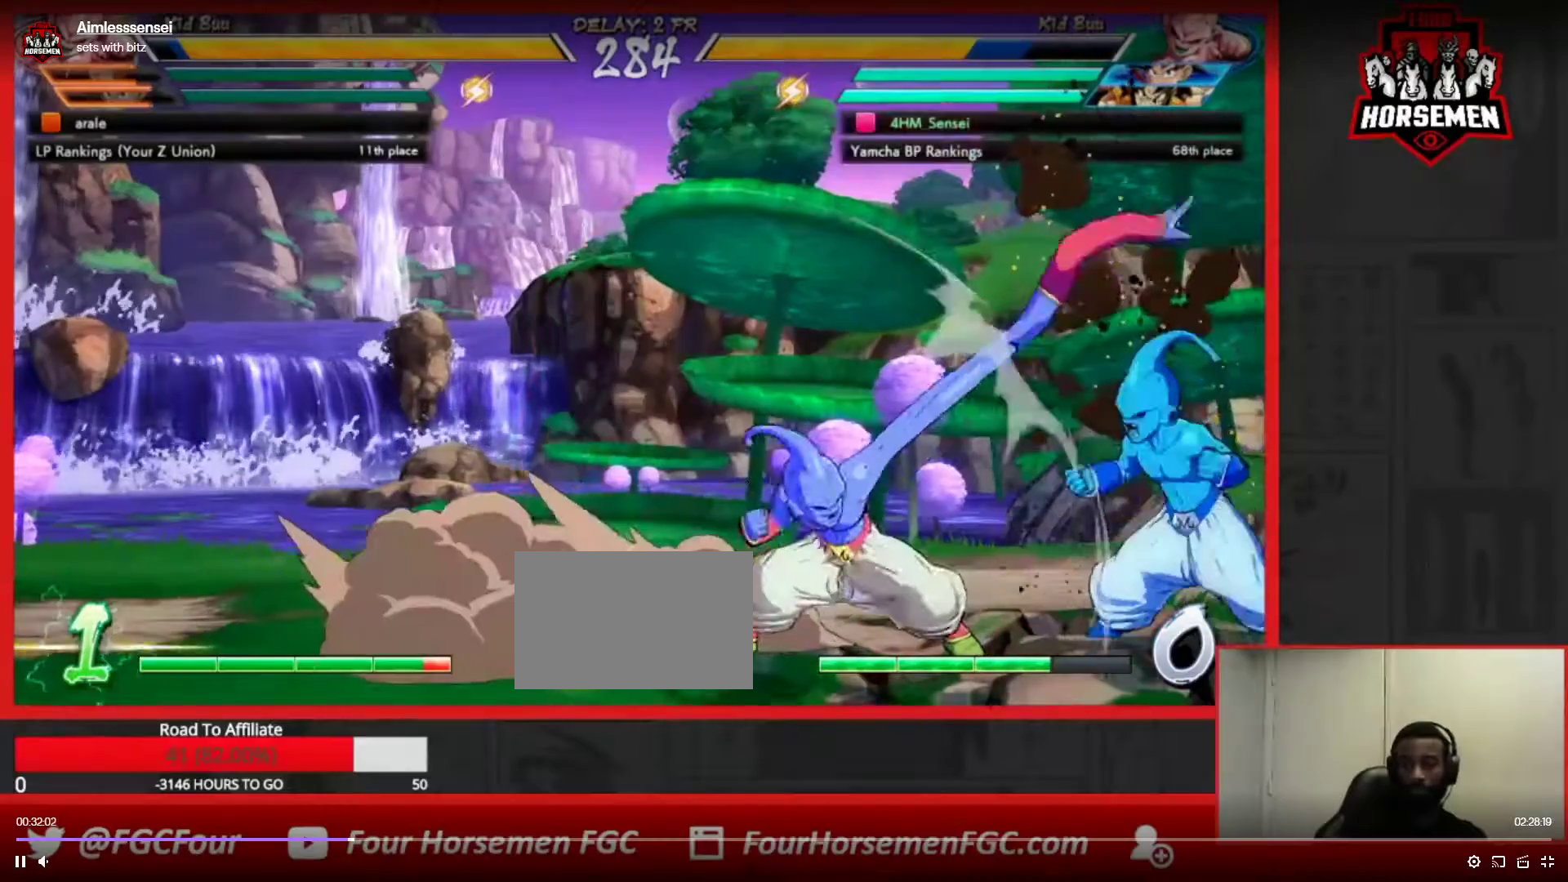
{"buttons": ["TRIANGLE"], "left_stick": "down-right", "events": [[17, "left_stick", "down-right"], [417, "TRIANGLE", "down"]]}
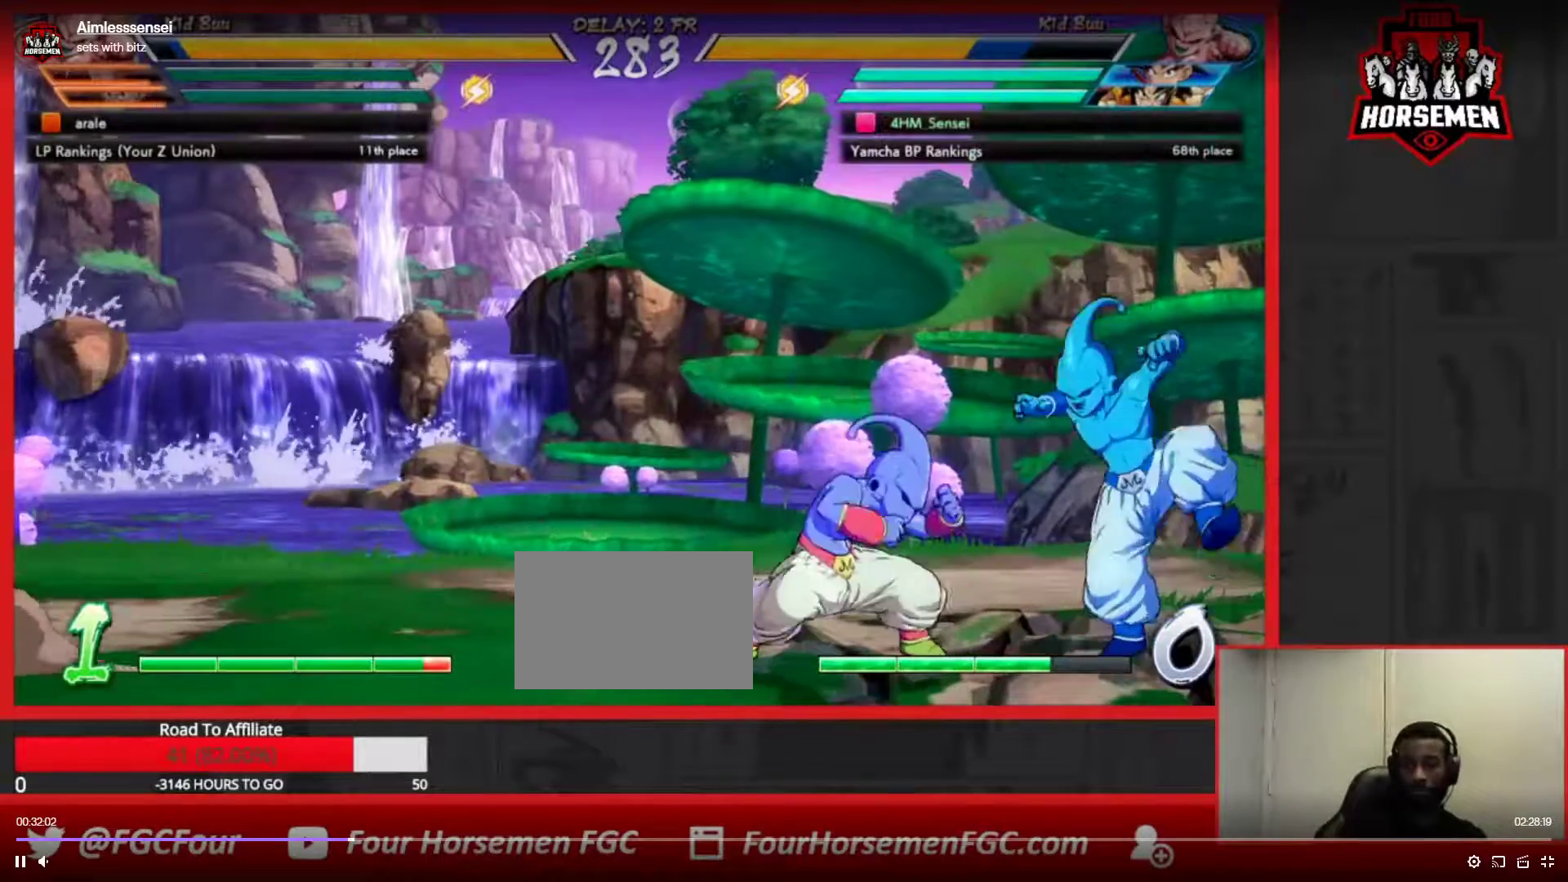
{"buttons": [], "left_stick": "center", "events": [[33, "TRIANGLE", "up"], [117, "TRIANGLE", "down"], [117, "left_stick", "center"], [267, "TRIANGLE", "up"]]}
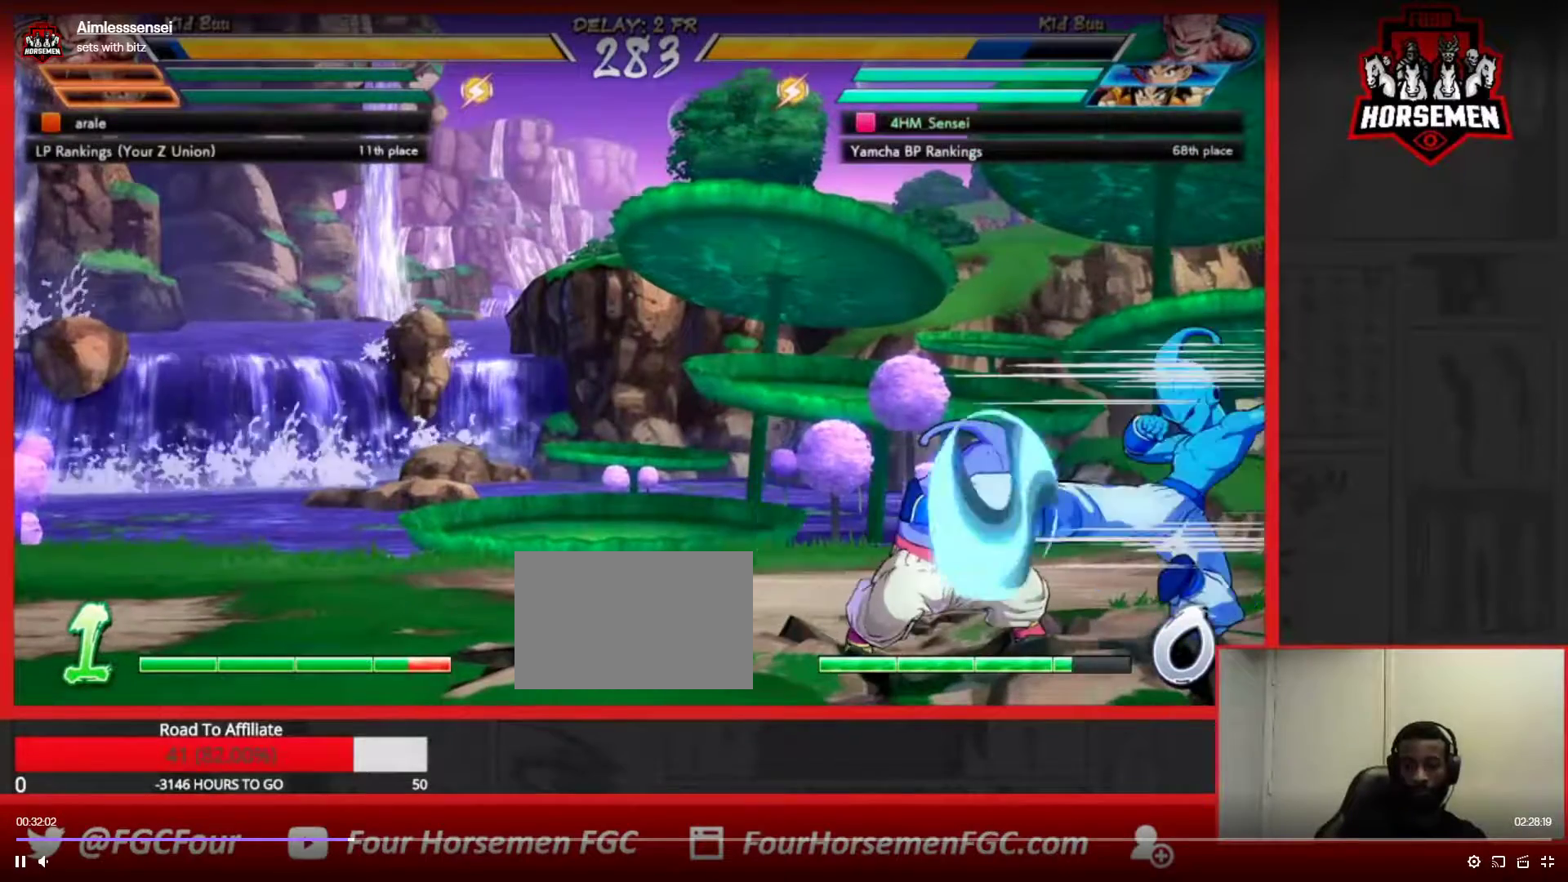
{"buttons": ["R1"], "left_stick": "center", "events": [[400, "R1", "down"]]}
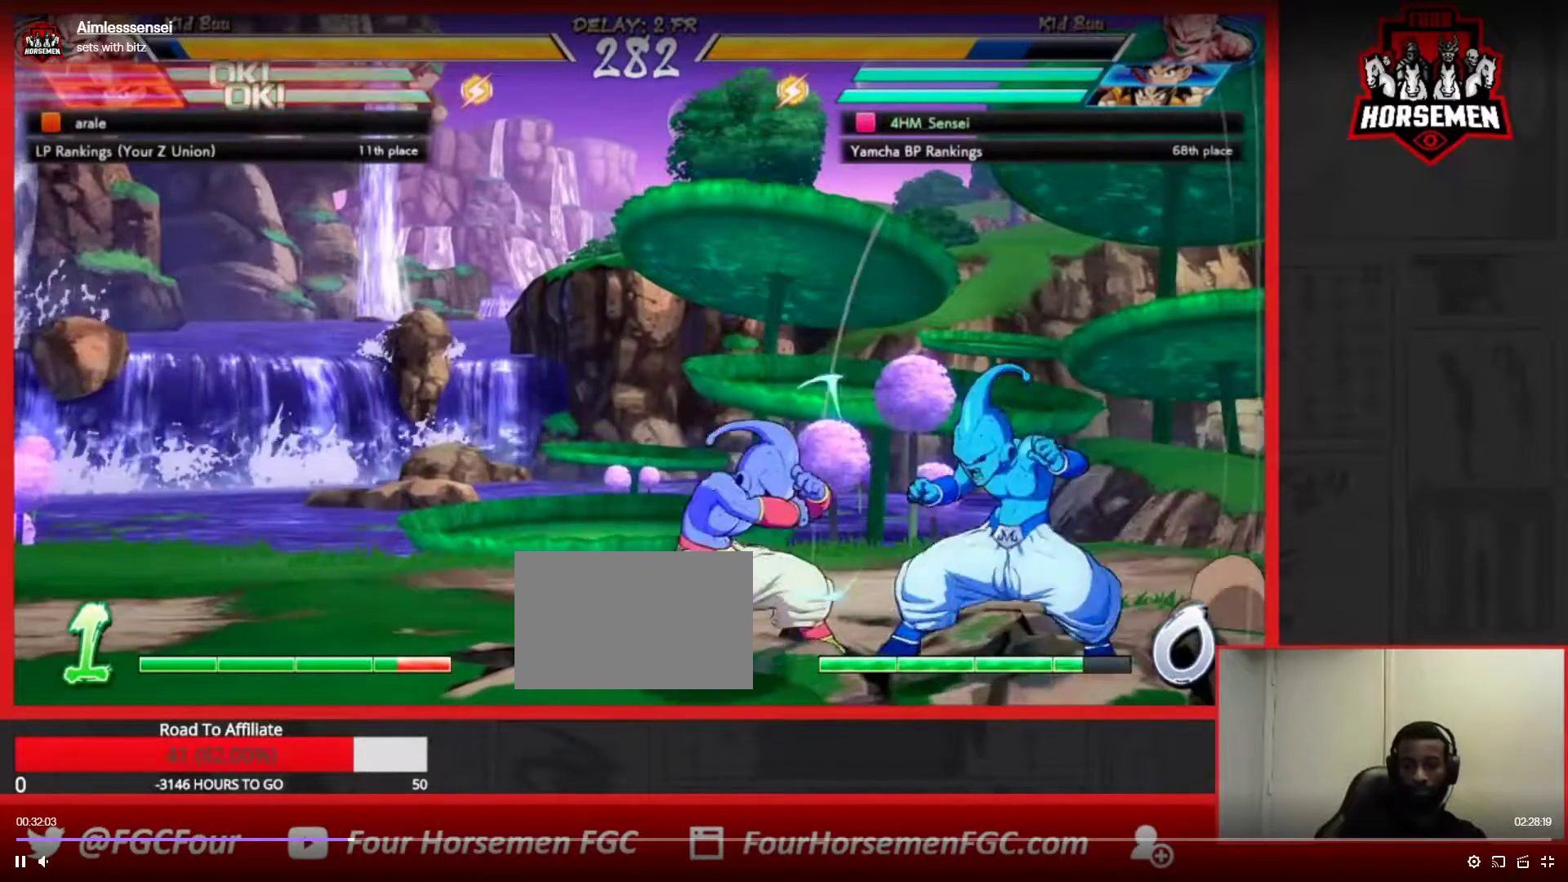
{"buttons": [], "left_stick": "center", "events": [[117, "left_stick", "down"], [183, "R1", "up"], [250, "left_stick", "left"], [300, "TRIANGLE", "down"], [300, "left_stick", "center"], [467, "TRIANGLE", "up"]]}
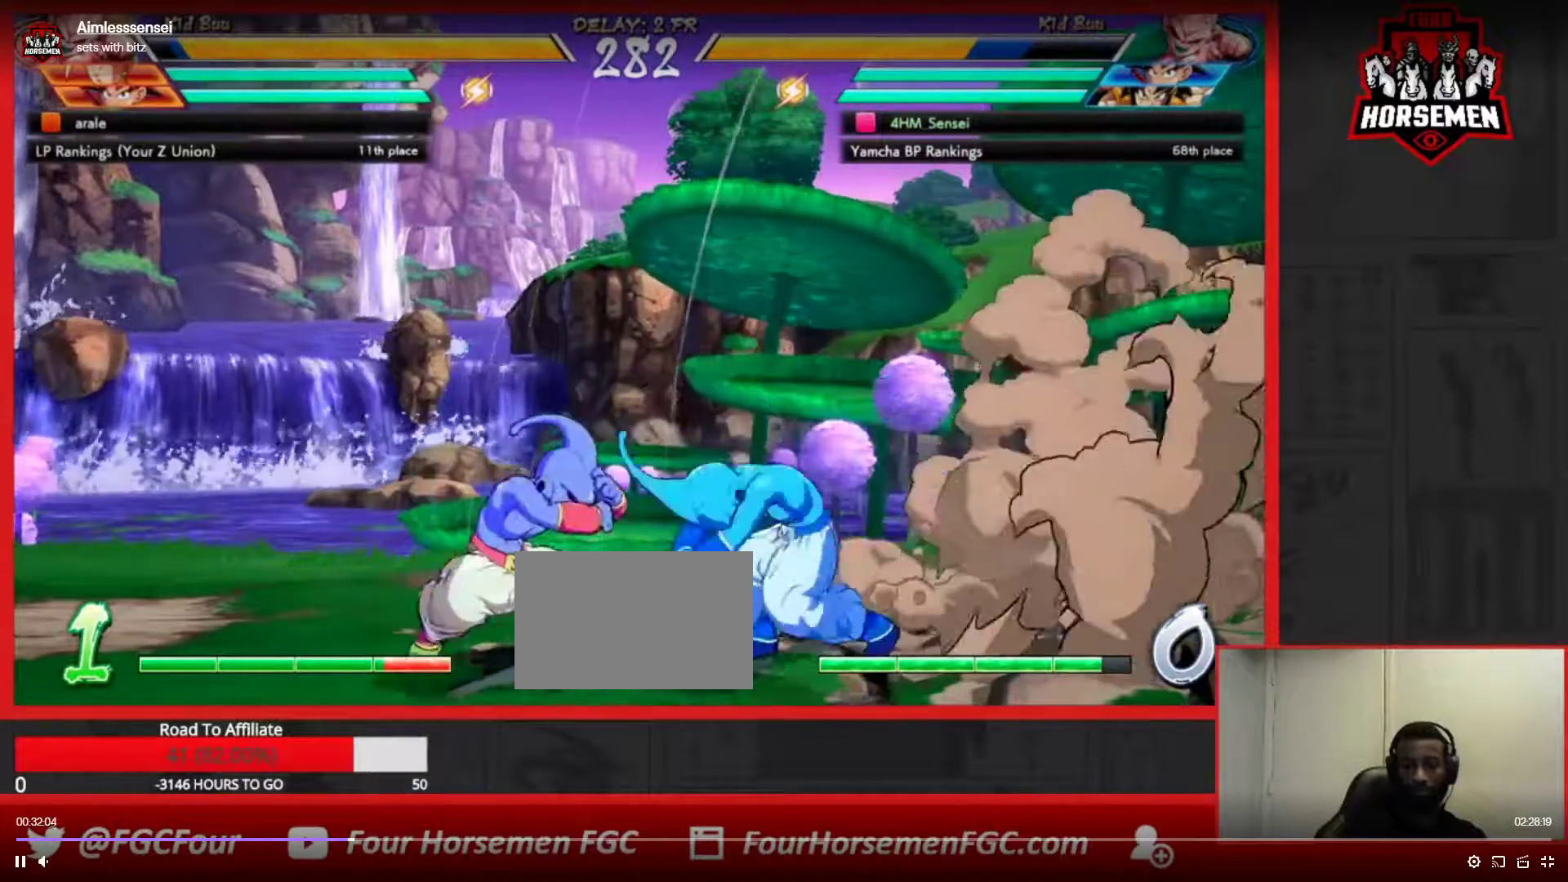
{"buttons": [], "left_stick": "center", "events": [[100, "CIRCLE", "down"], [150, "CIRCLE", "up"]]}
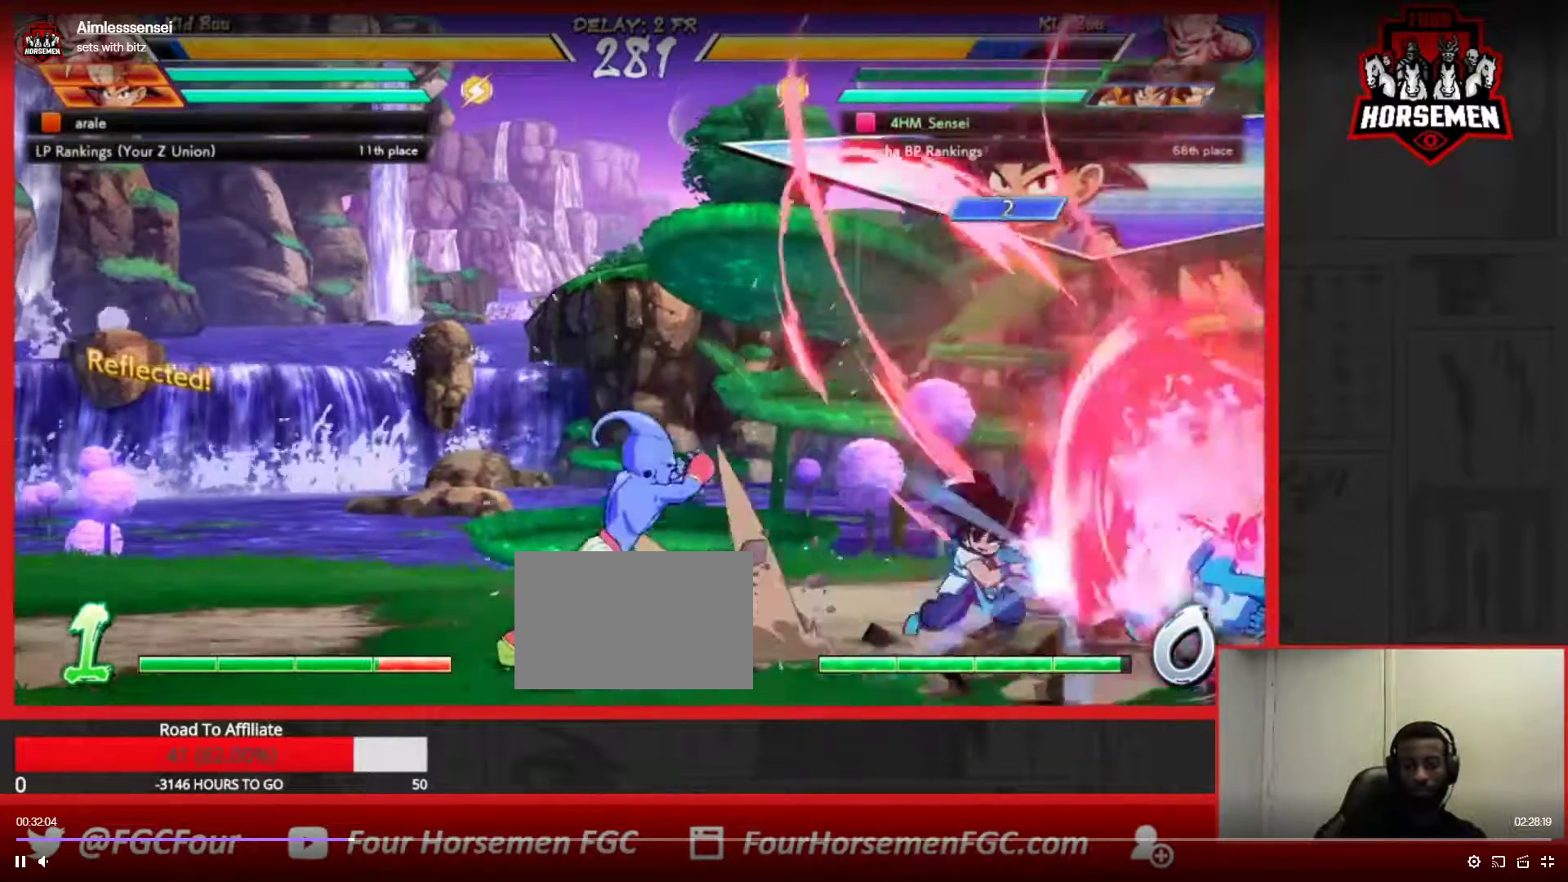
{"buttons": [], "left_stick": "center", "events": [[167, "left_stick", "left"], [233, "left_stick", "center"], [300, "left_stick", "left"], [433, "left_stick", "center"]]}
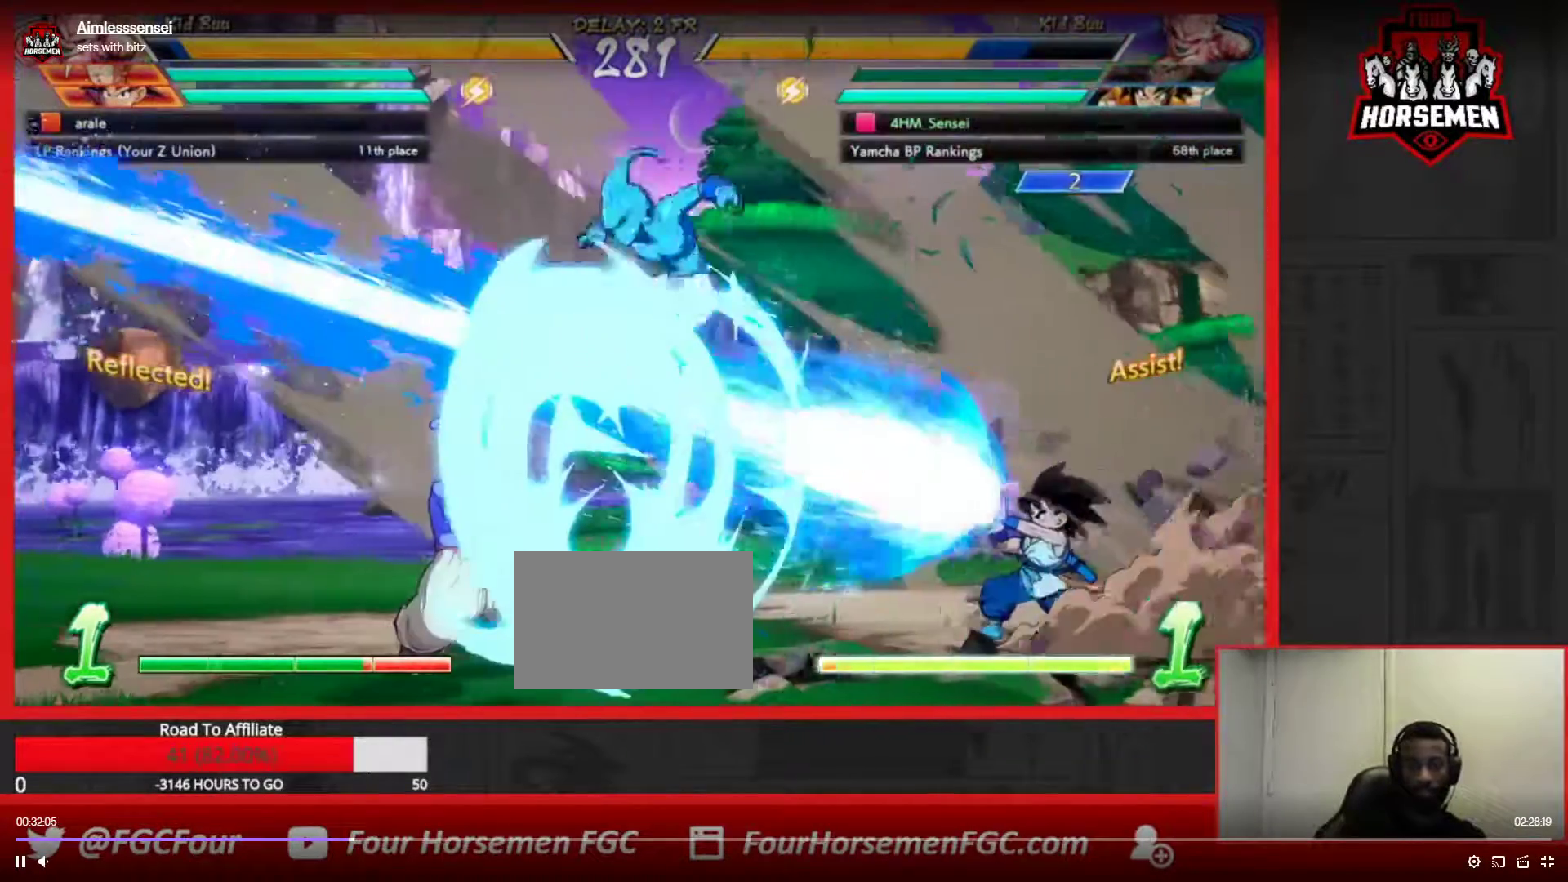
{"buttons": [], "left_stick": "center", "events": [[67, "SQUARE", "down"], [217, "SQUARE", "up"], [233, "TRIANGLE", "down"], [367, "TRIANGLE", "up"]]}
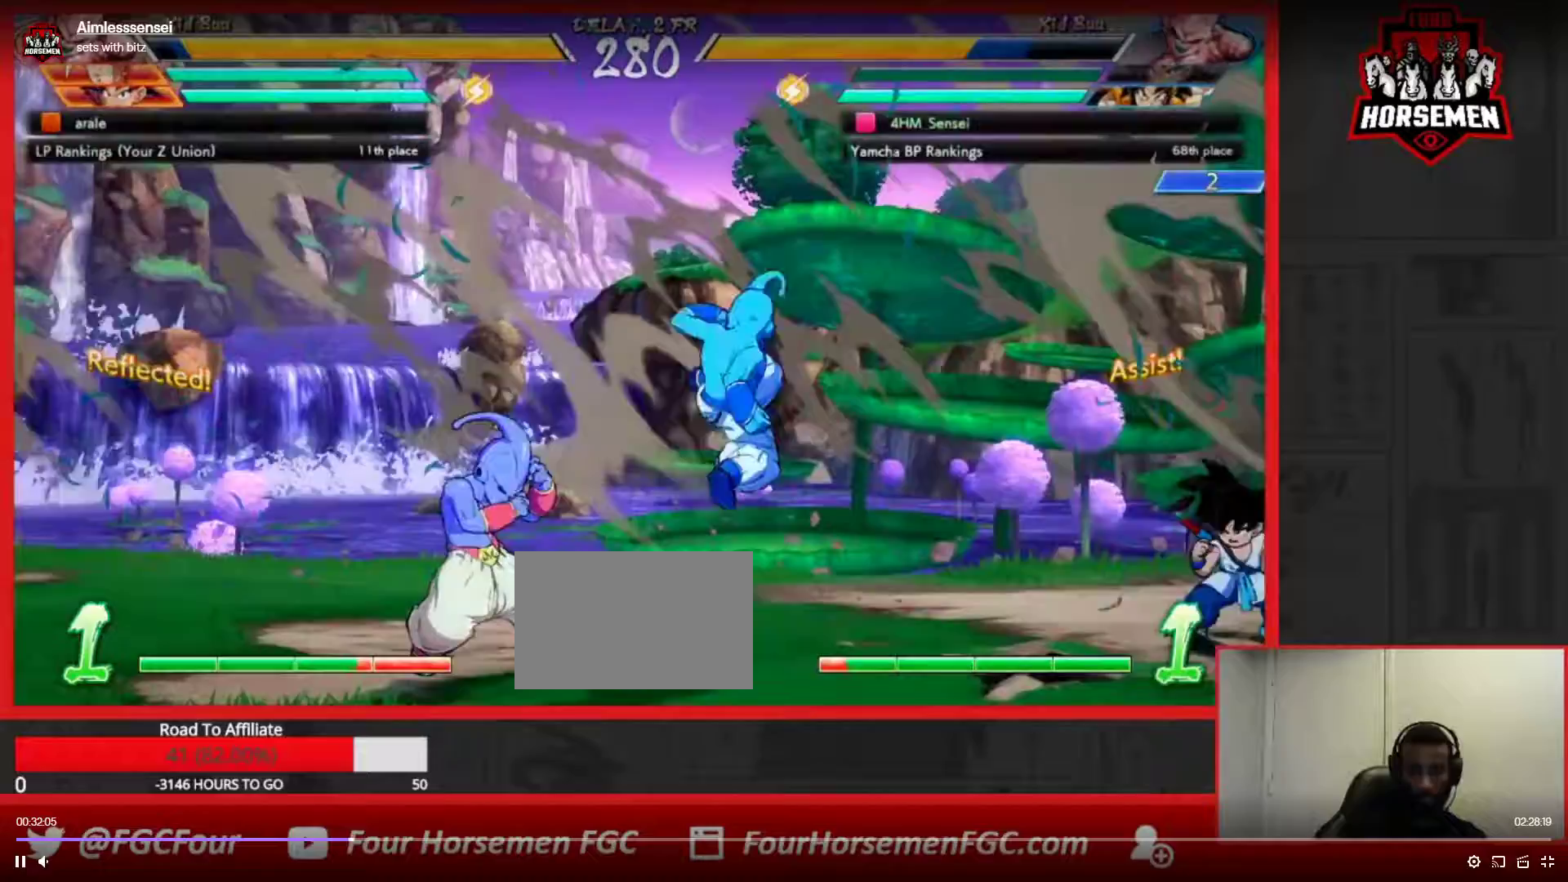
{"buttons": [], "left_stick": "center", "events": [[67, "R1", "down"], [233, "R1", "up"], [417, "R2", "down"], [483, "R2", "up"]]}
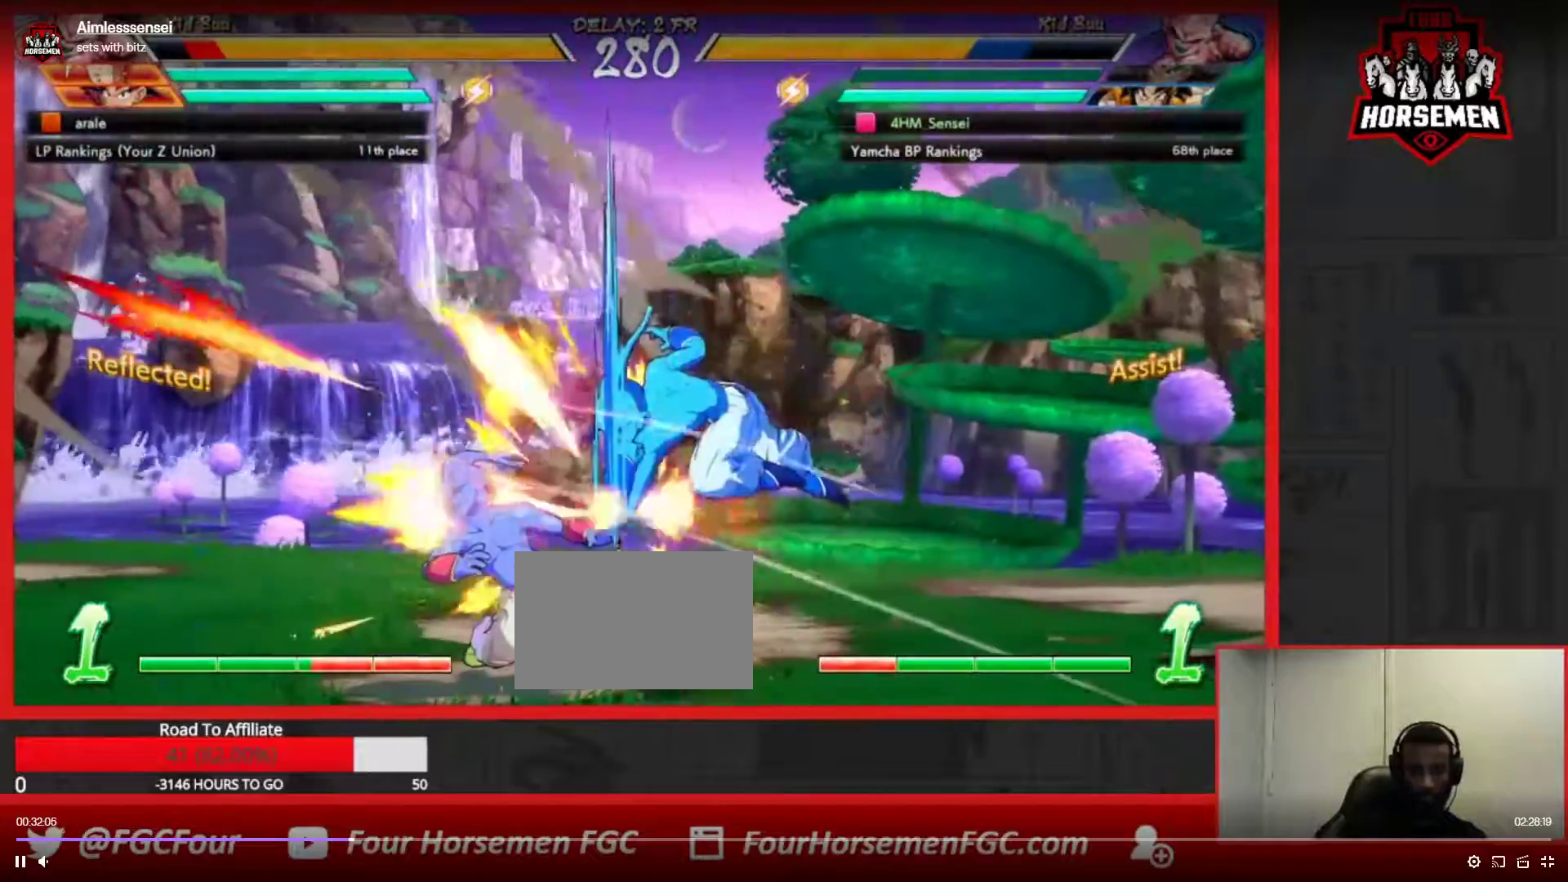
{"buttons": [], "left_stick": "center", "events": [[233, "left_stick", "up-left"], [317, "left_stick", "center"], [417, "left_stick", "left"], [483, "left_stick", "center"]]}
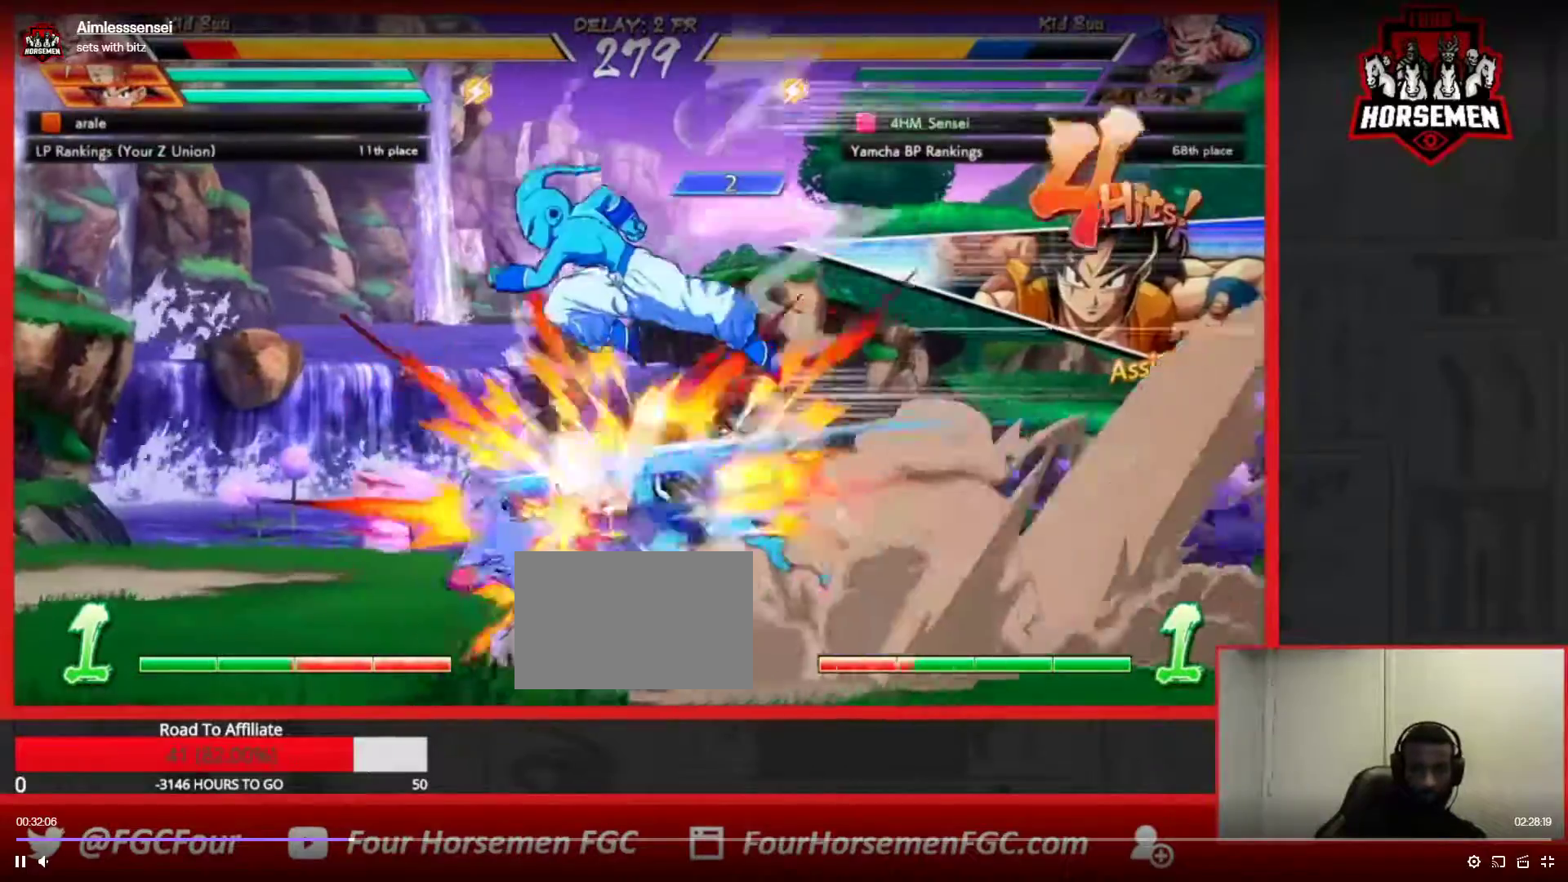
{"buttons": [], "left_stick": "center", "events": [[233, "left_stick", "down-left"], [300, "SQUARE", "down"], [417, "left_stick", "center"], [433, "SQUARE", "up"]]}
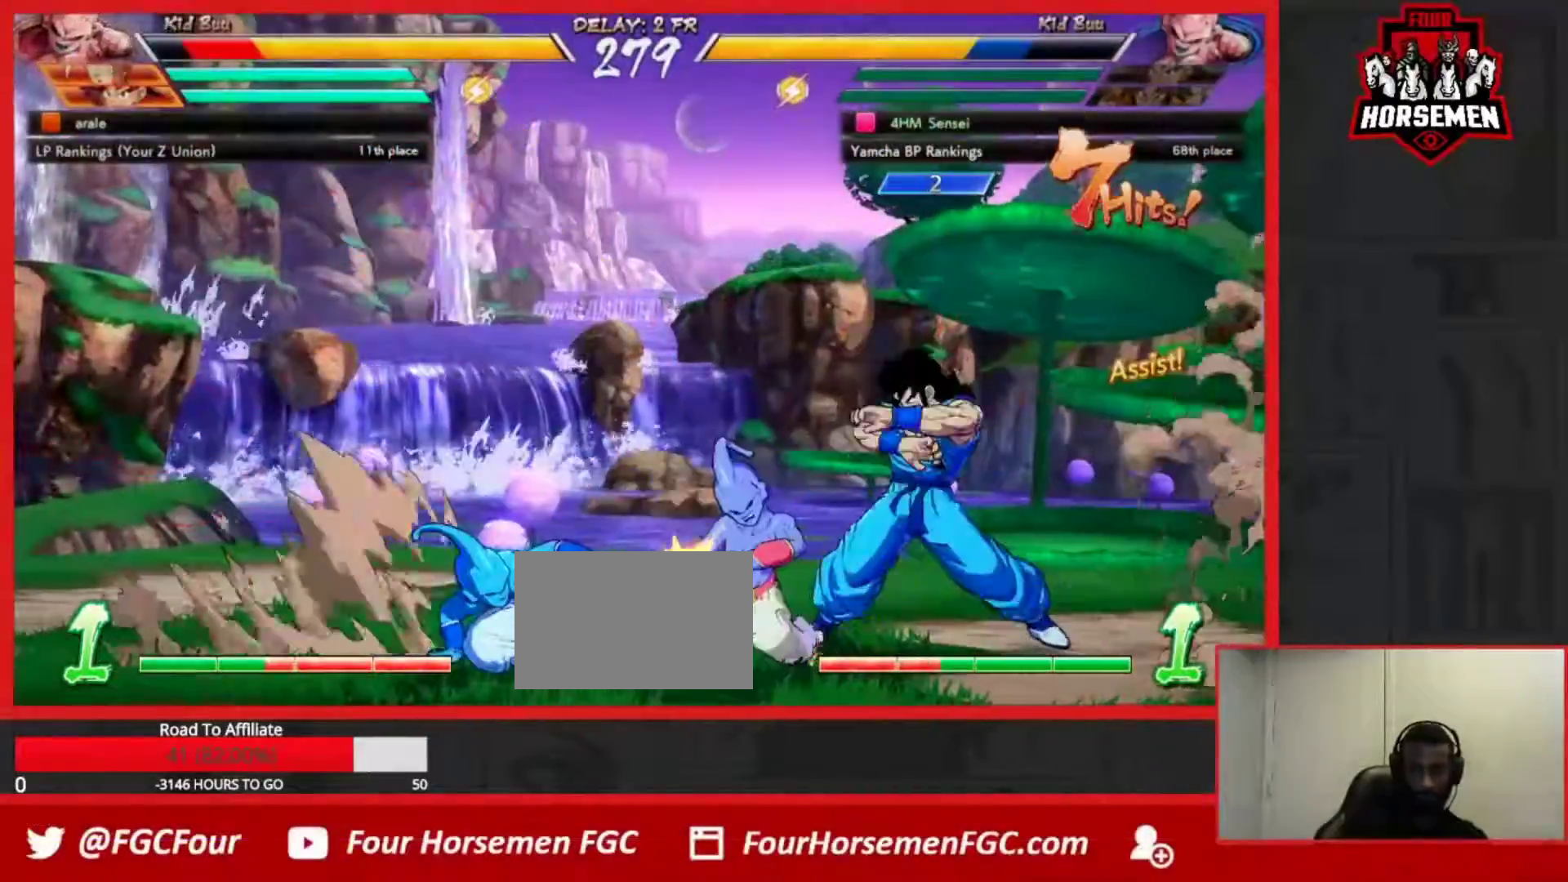
{"buttons": [], "left_stick": "center", "events": [[33, "SQUARE", "down"], [117, "SQUARE", "up"], [283, "left_stick", "down-left"], [317, "TRIANGLE", "down"], [450, "TRIANGLE", "up"], [483, "left_stick", "center"]]}
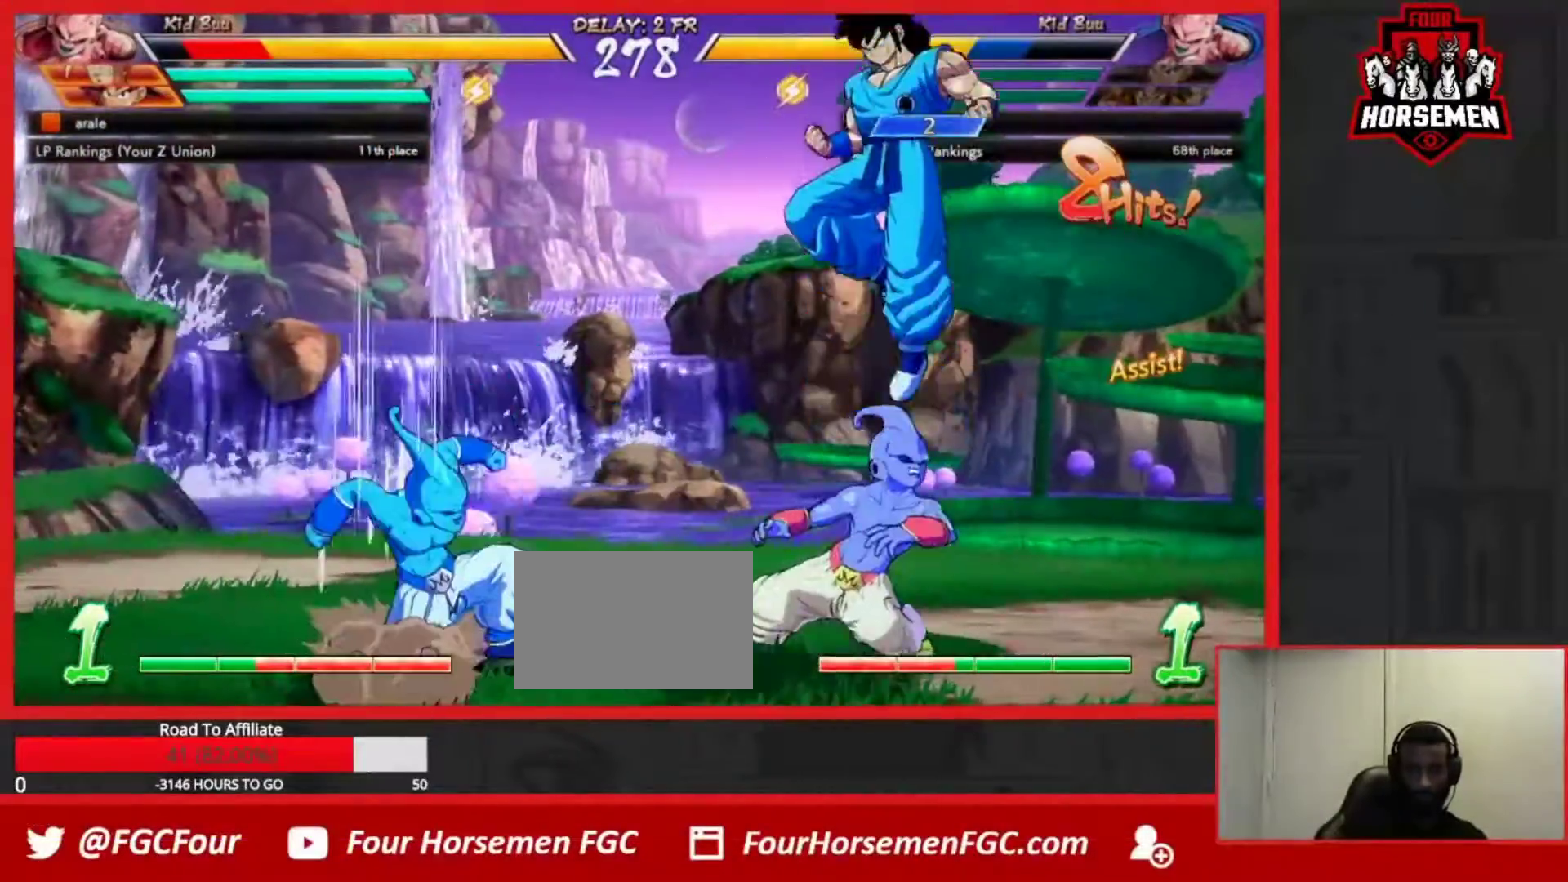
{"buttons": [], "left_stick": "center", "events": [[67, "TRIANGLE", "down"], [217, "TRIANGLE", "up"]]}
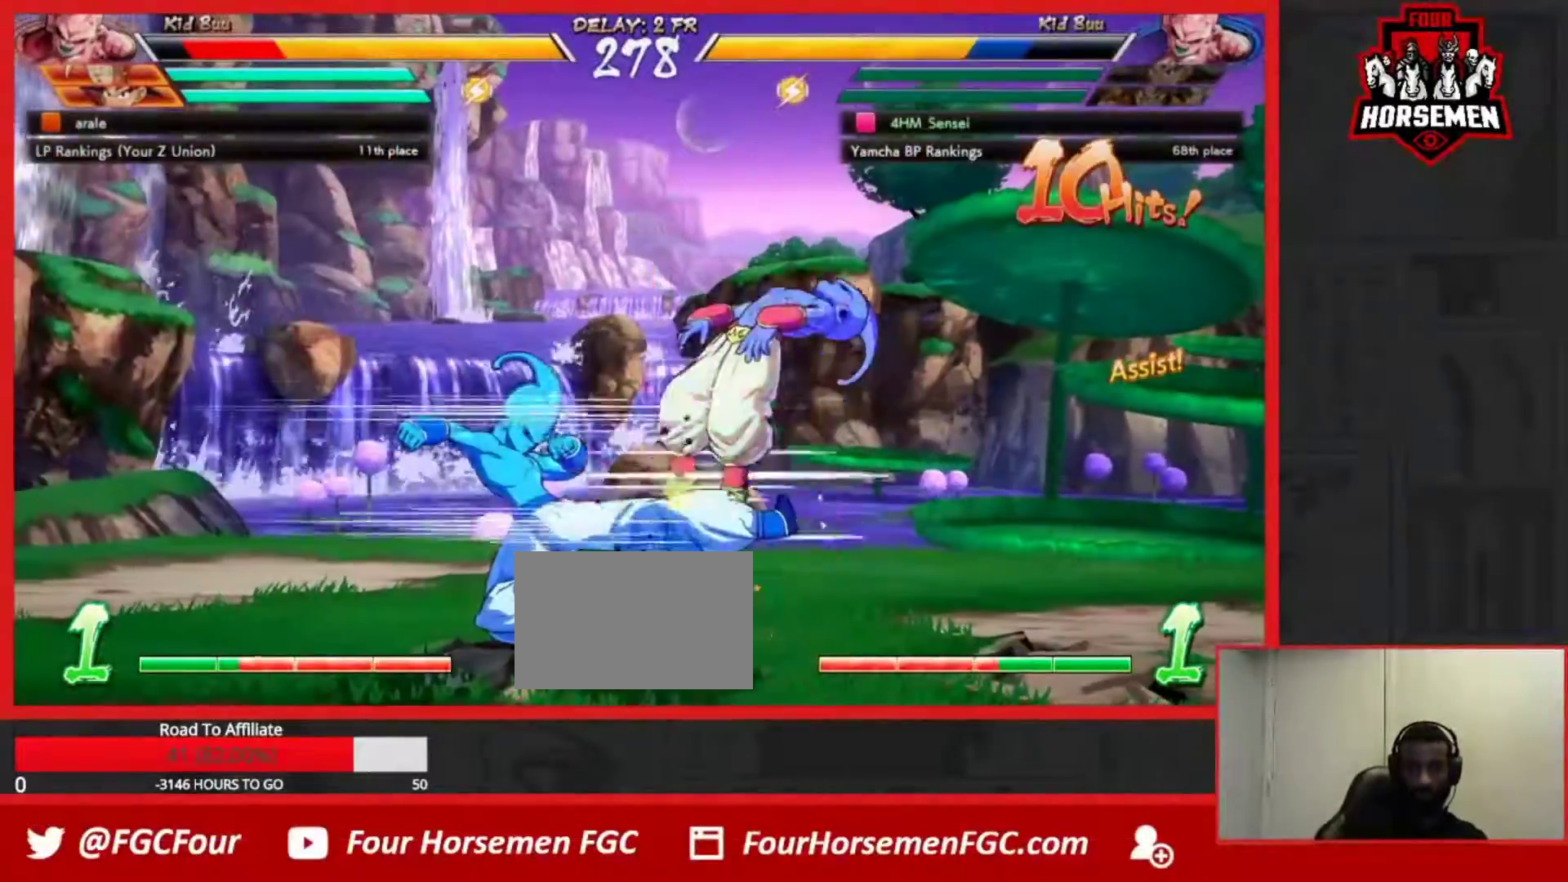
{"buttons": ["TRIANGLE"], "left_stick": "center", "events": [[300, "left_stick", "up-right"], [367, "TRIANGLE", "down"], [500, "left_stick", "center"]]}
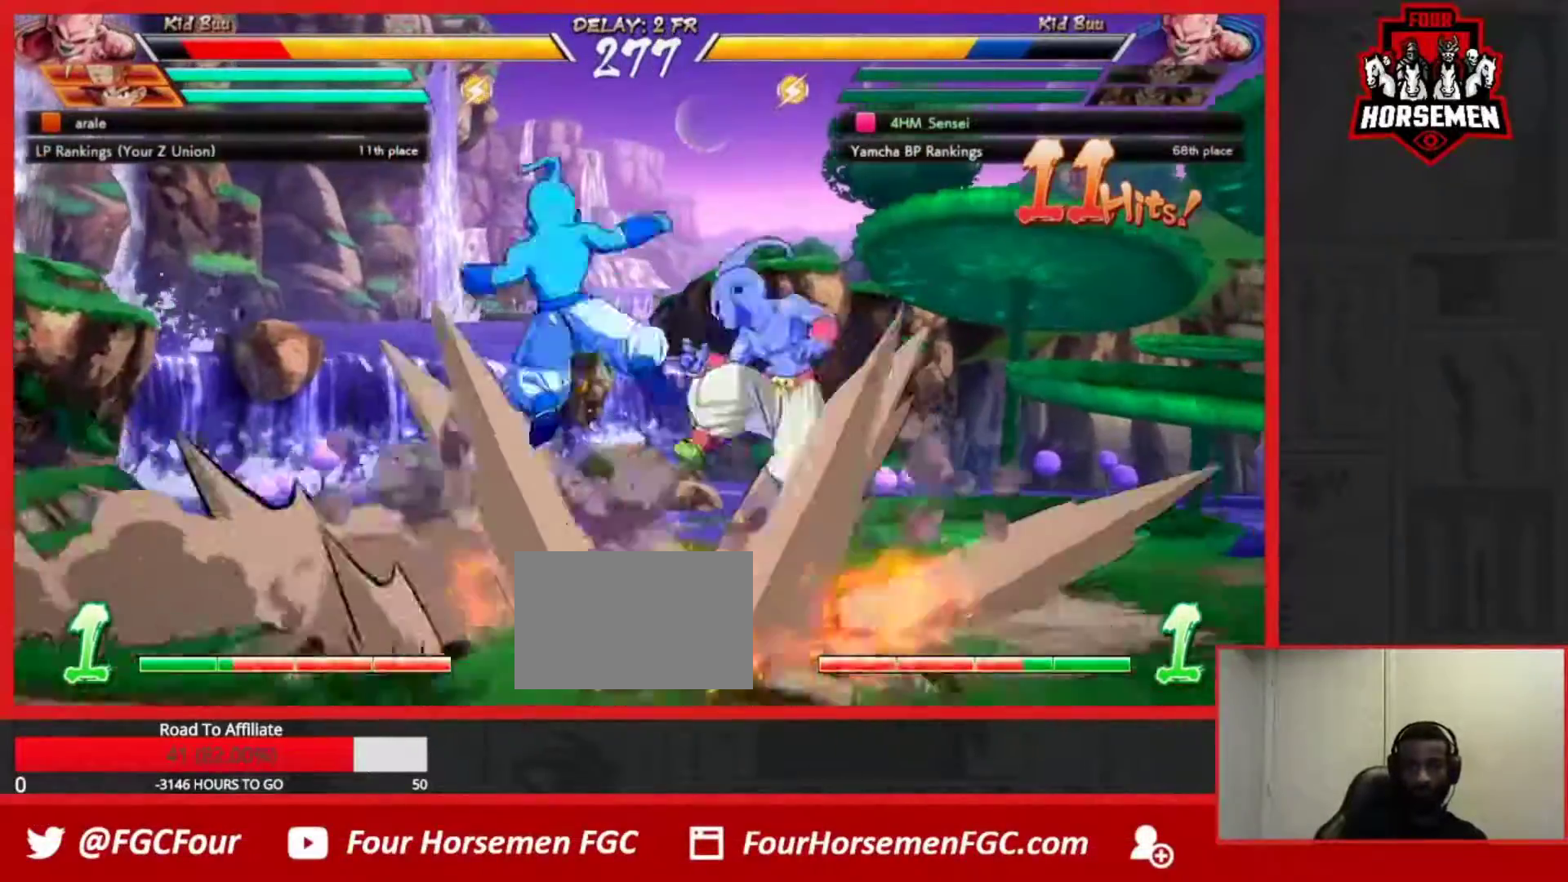
{"buttons": [], "left_stick": "down", "events": [[50, "TRIANGLE", "up"], [133, "SQUARE", "down"], [250, "SQUARE", "up"], [350, "SQUARE", "down"], [467, "SQUARE", "up"], [500, "left_stick", "down"]]}
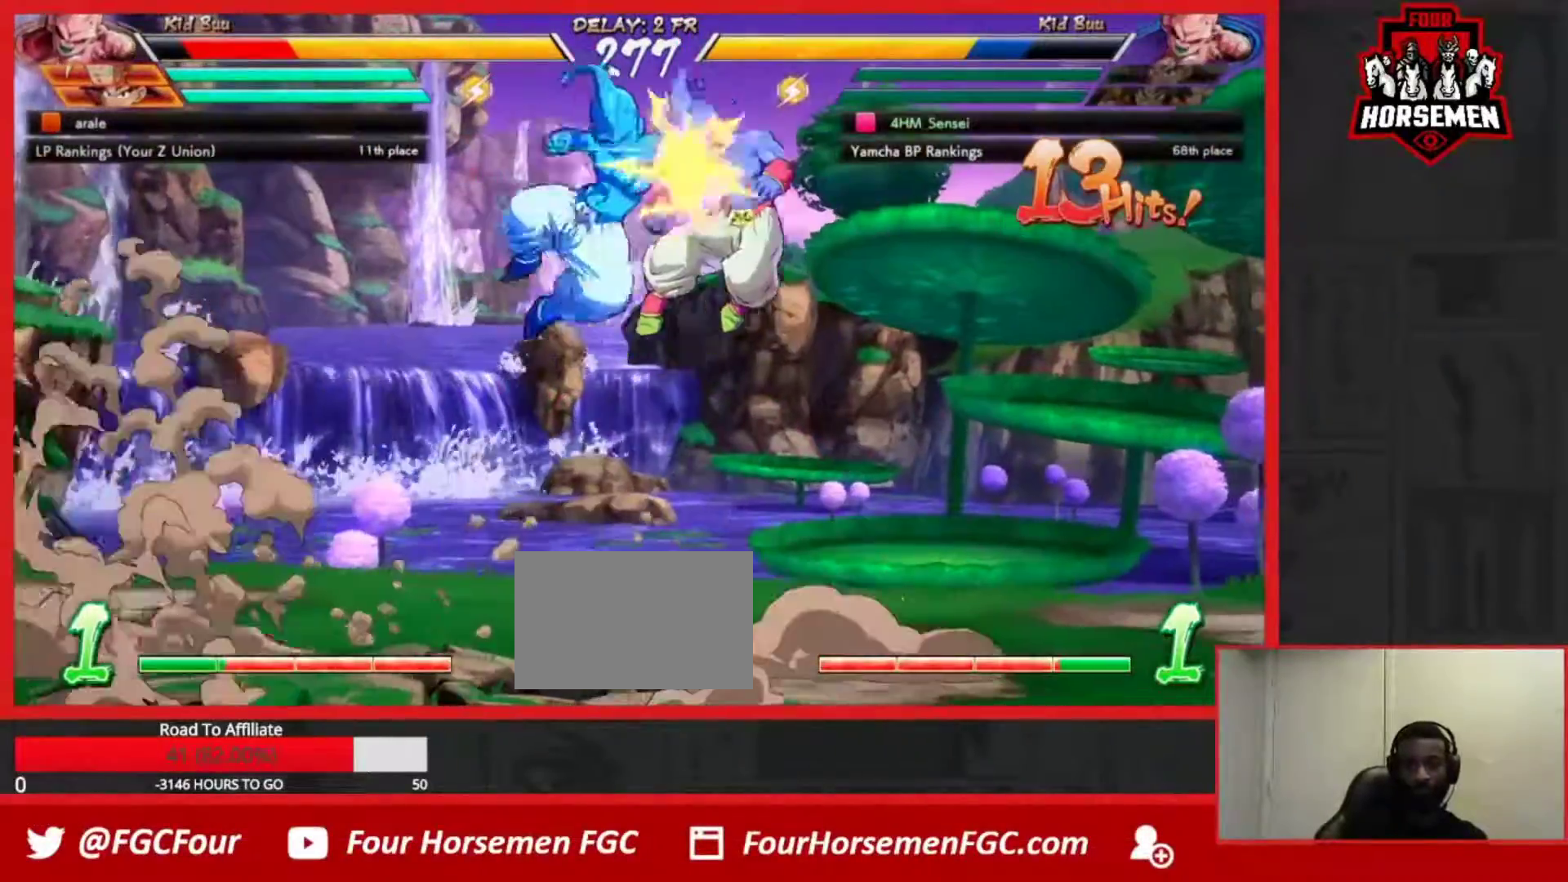
{"buttons": ["CROSS", "R1"], "left_stick": "center", "events": [[83, "R1", "down"], [283, "R1", "up"], [283, "left_stick", "center"], [450, "CROSS", "down"], [450, "R1", "down"]]}
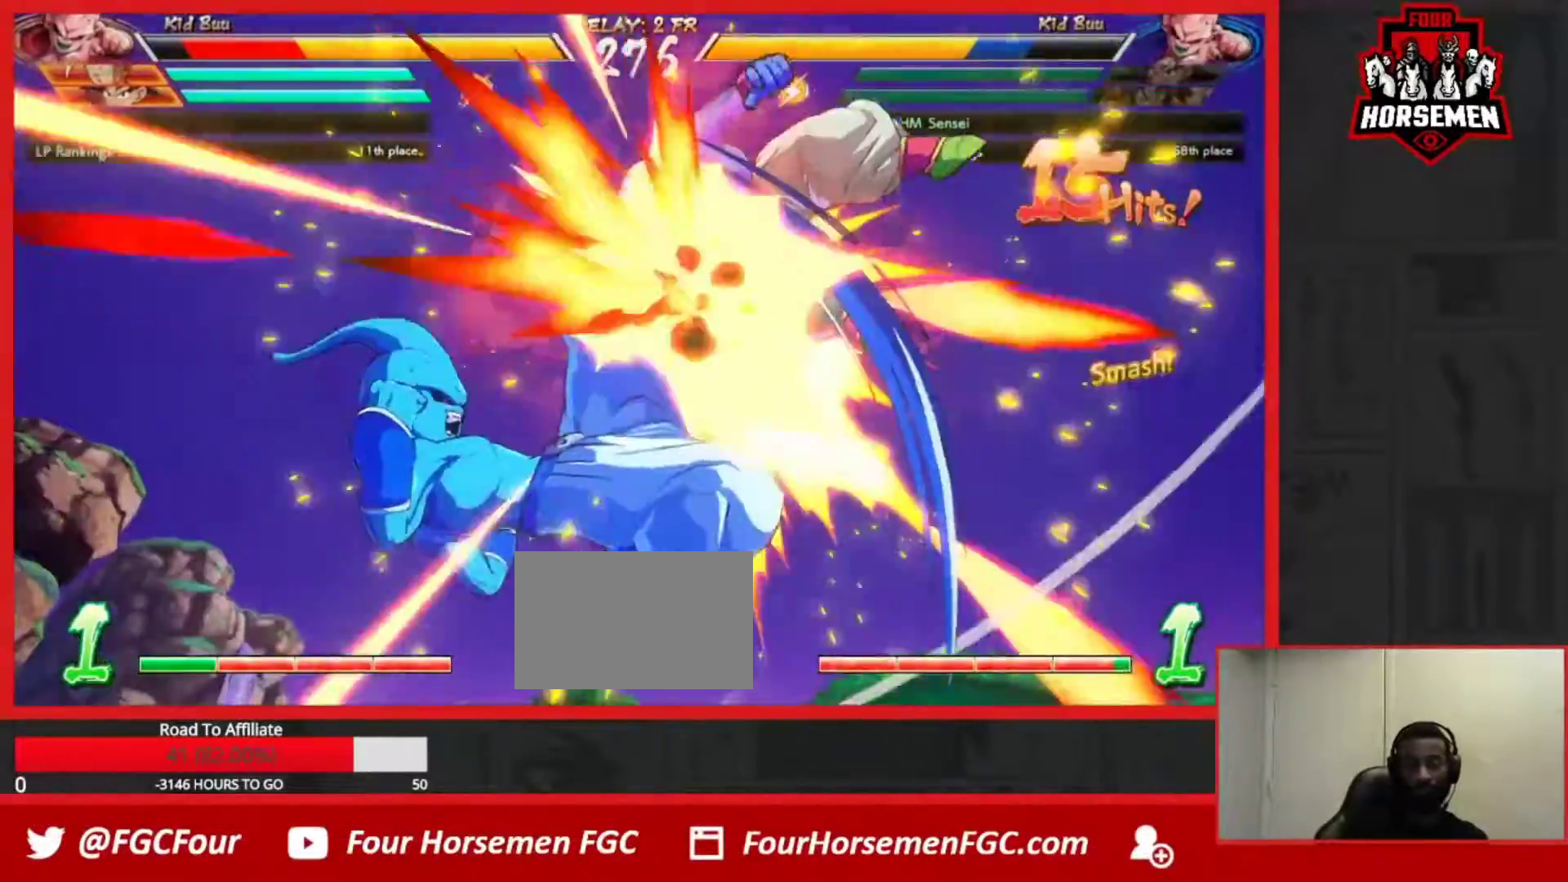
{"buttons": [], "left_stick": "center", "events": [[67, "R1", "up"], [83, "CROSS", "up"]]}